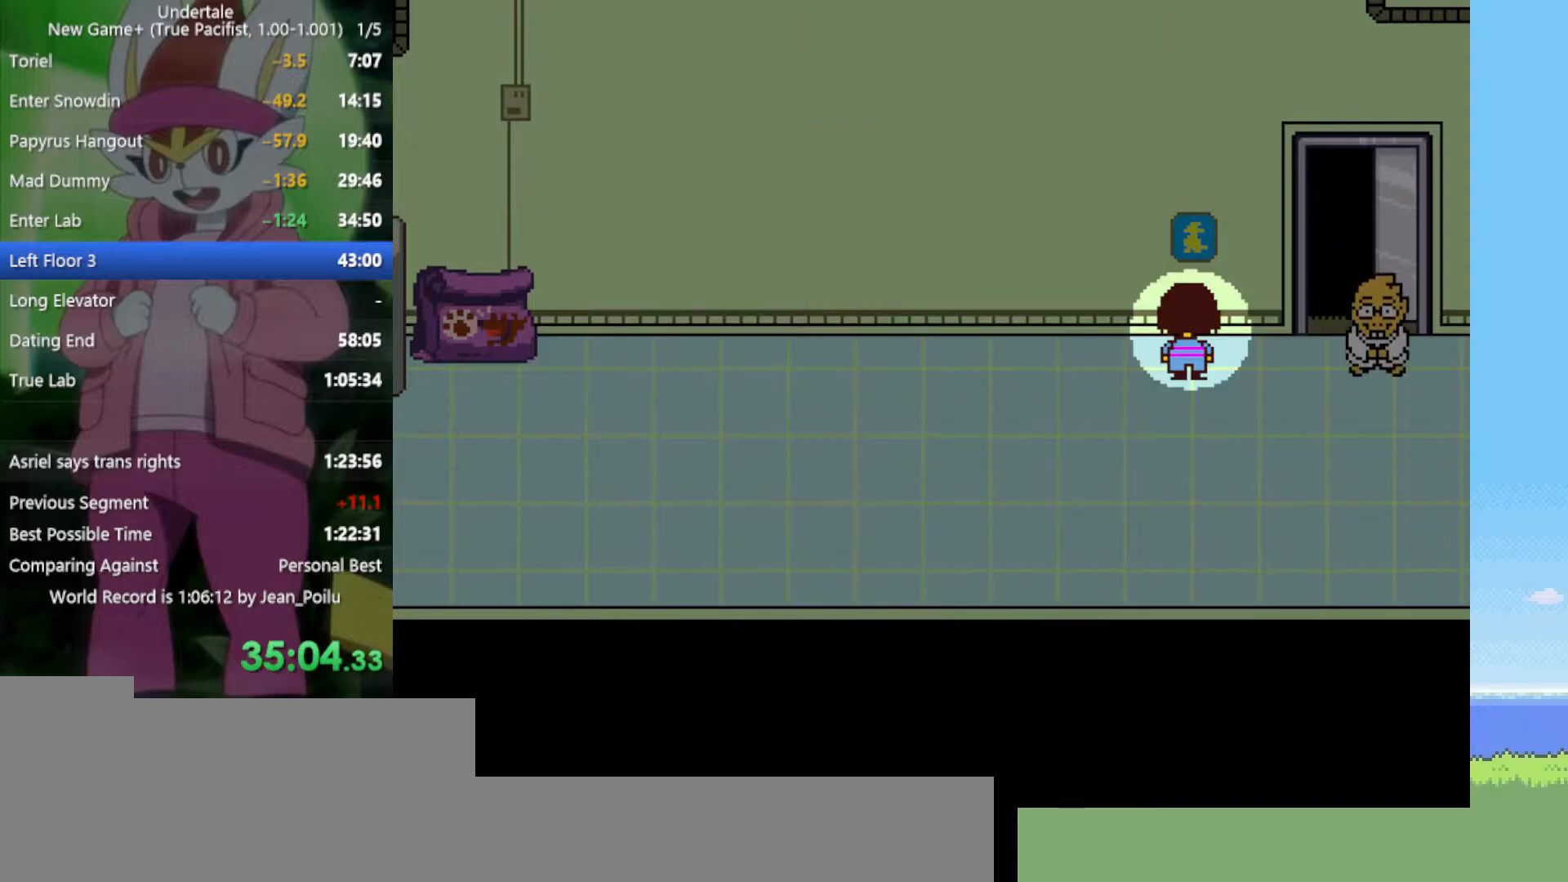
Gameplay with keyboard; each line is a JSON object with the keys held at the frame after it. "events" lists presses ("down") and releases ("up") of "c", "ctrl", "down", "left", "return", "right", "shift", "up", "x" and "z" between this image and that frame as [ms after this image, input, new state], when the widget could be followed in between. No other keys are recorded. Mouse input is not recorded.
{"keys": [], "events": [[84, "c", "down"], [134, "c", "up"], [267, "z", "down"], [317, "z", "up"], [367, "z", "down"], [450, "z", "up"]]}
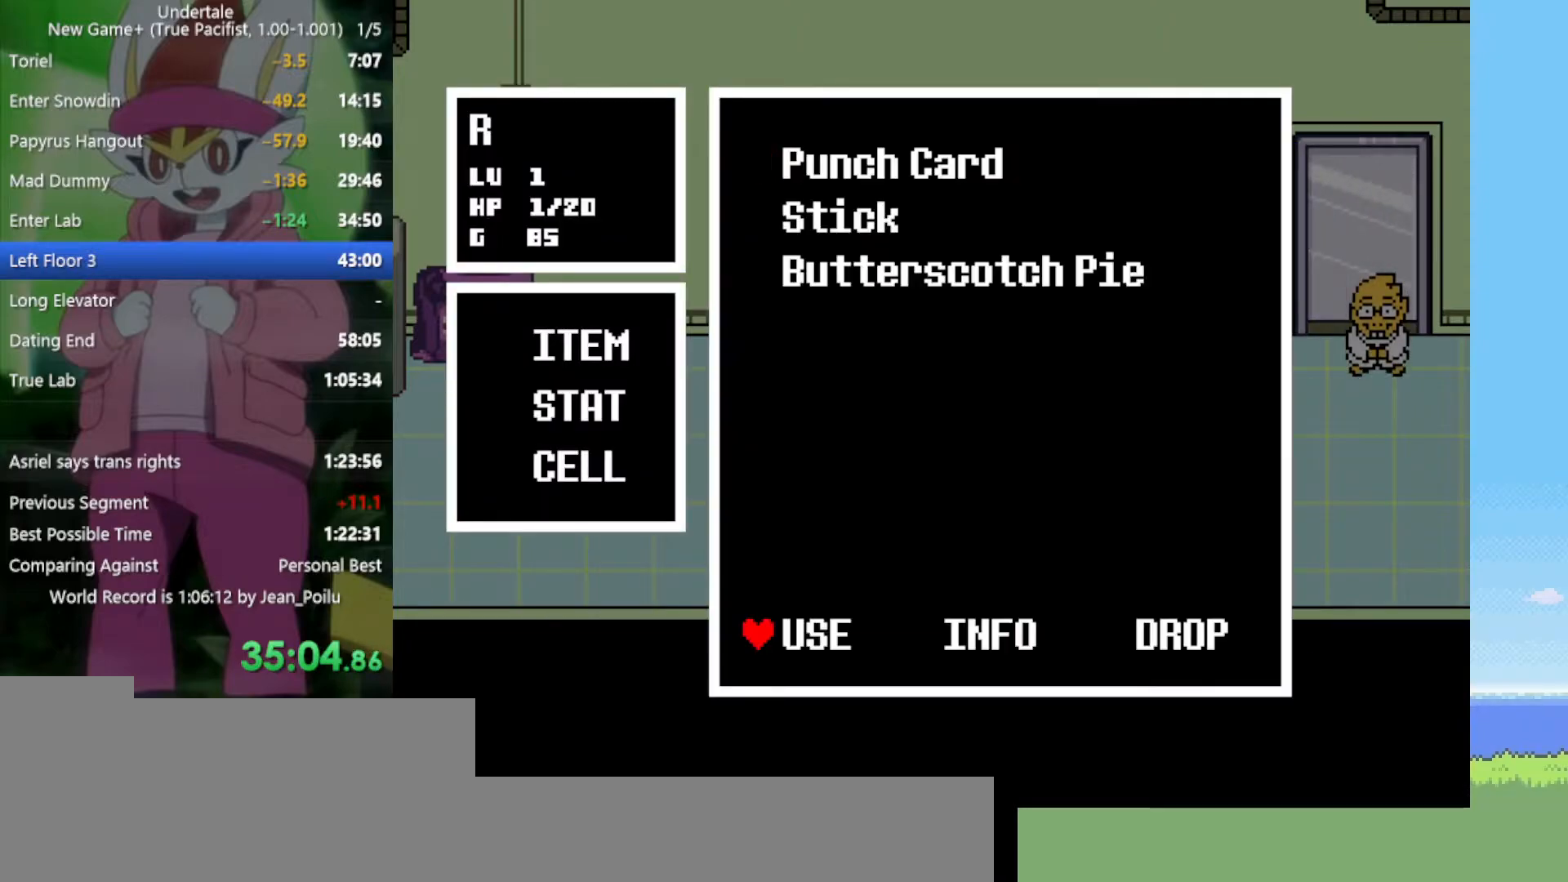
{"keys": [], "events": [[367, "return", "down"], [417, "z", "down"], [450, "return", "up"], [500, "z", "up"]]}
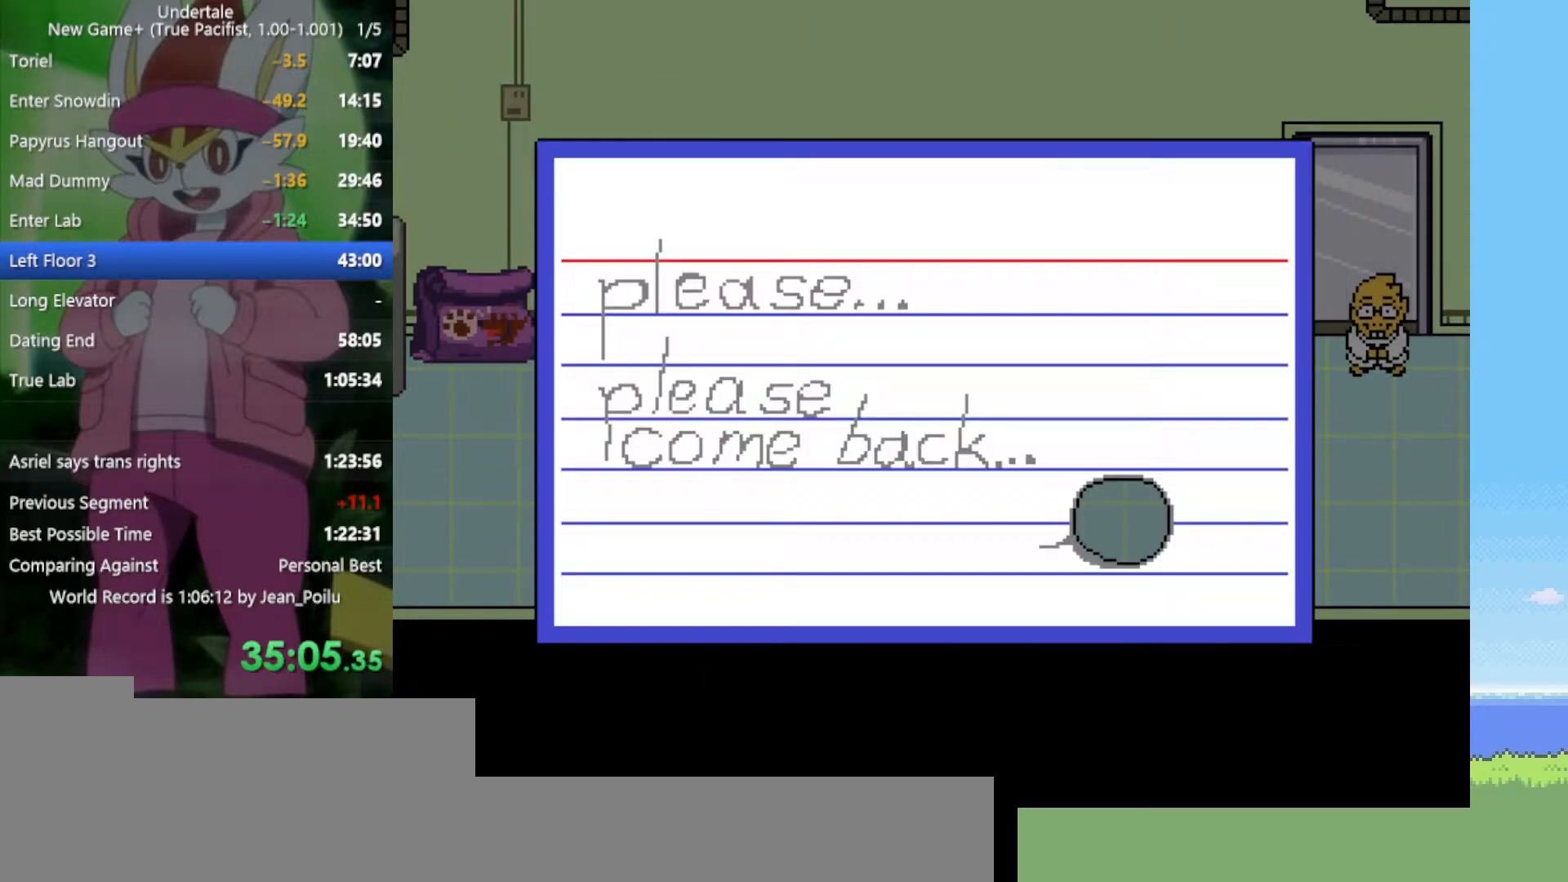
{"keys": [], "events": [[50, "z", "down"], [184, "z", "up"], [417, "c", "down"], [467, "c", "up"]]}
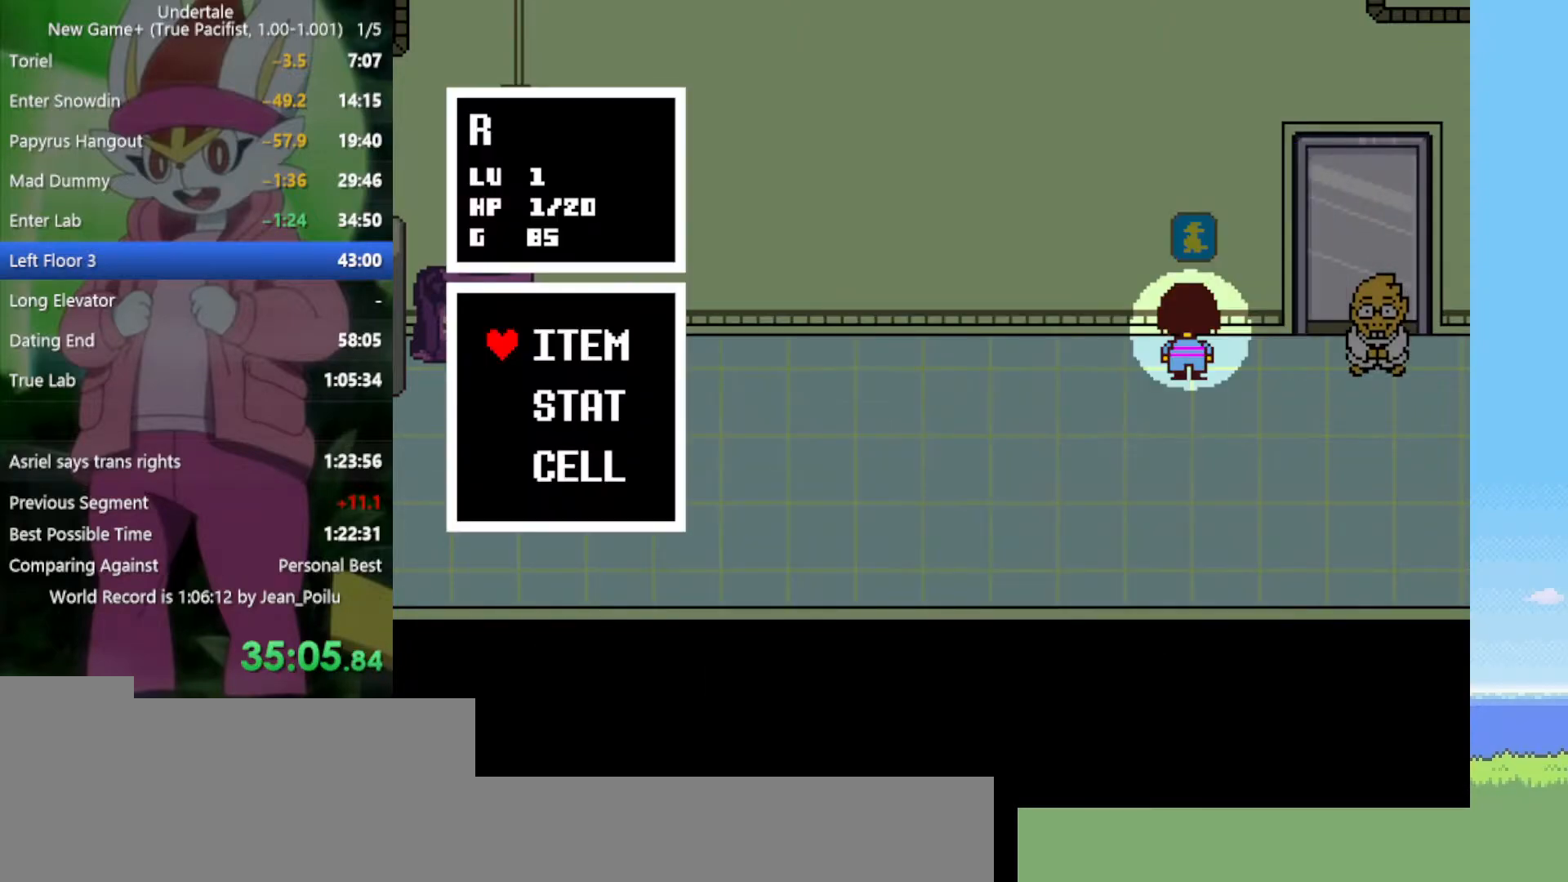
{"keys": [], "events": [[100, "z", "down"], [150, "z", "up"], [200, "z", "down"], [284, "z", "up"]]}
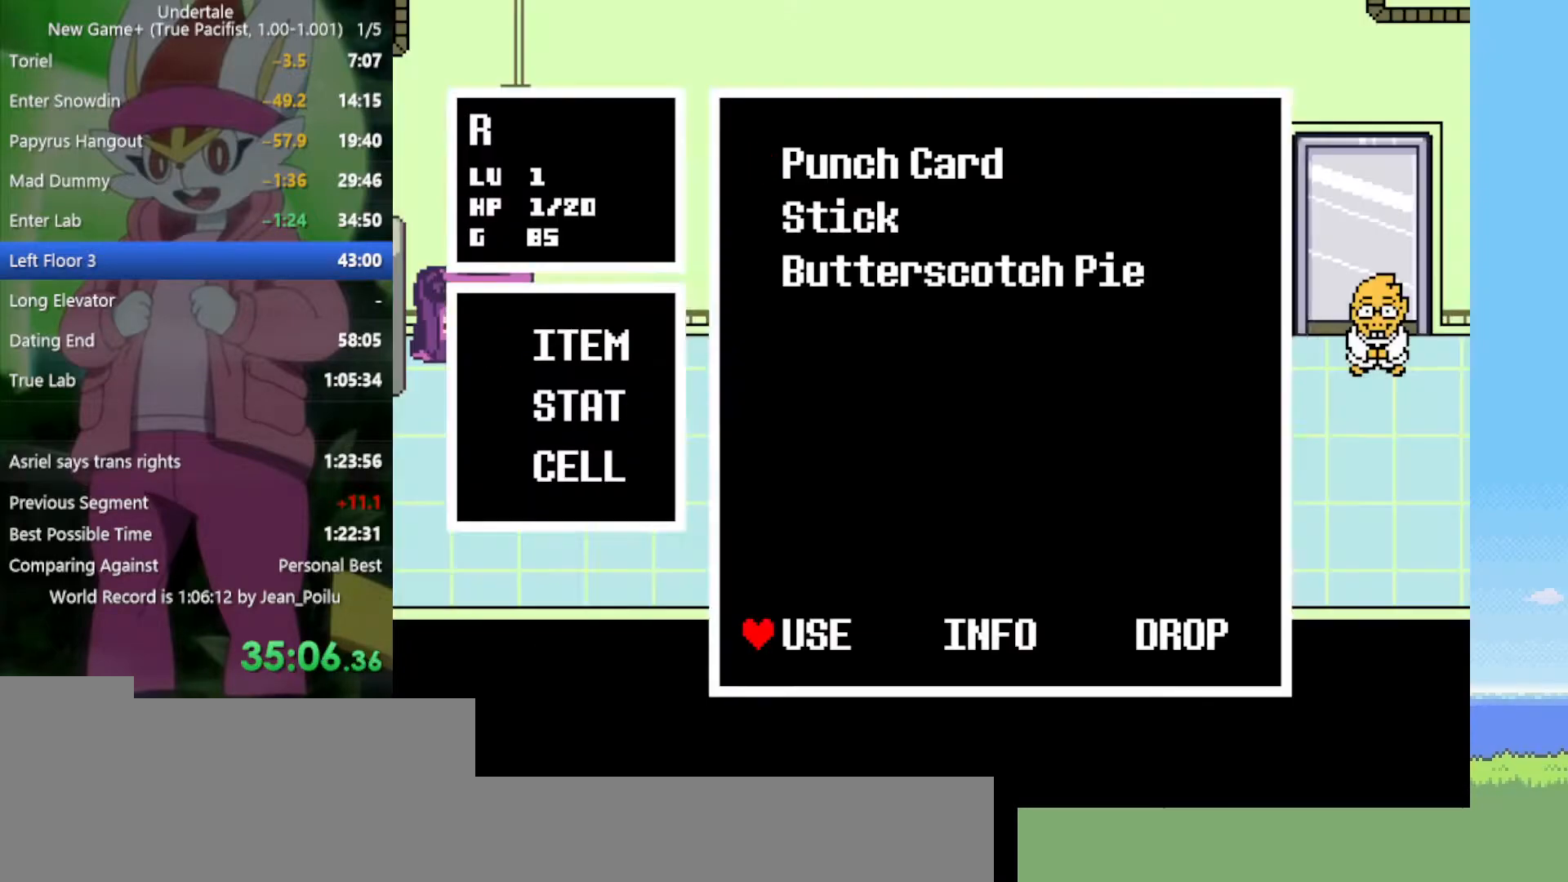
{"keys": ["down", "right"], "events": [[17, "return", "down"], [67, "z", "down"], [100, "return", "up"], [100, "z", "up"], [200, "z", "down"], [250, "z", "up"], [334, "down", "down"], [334, "right", "down"]]}
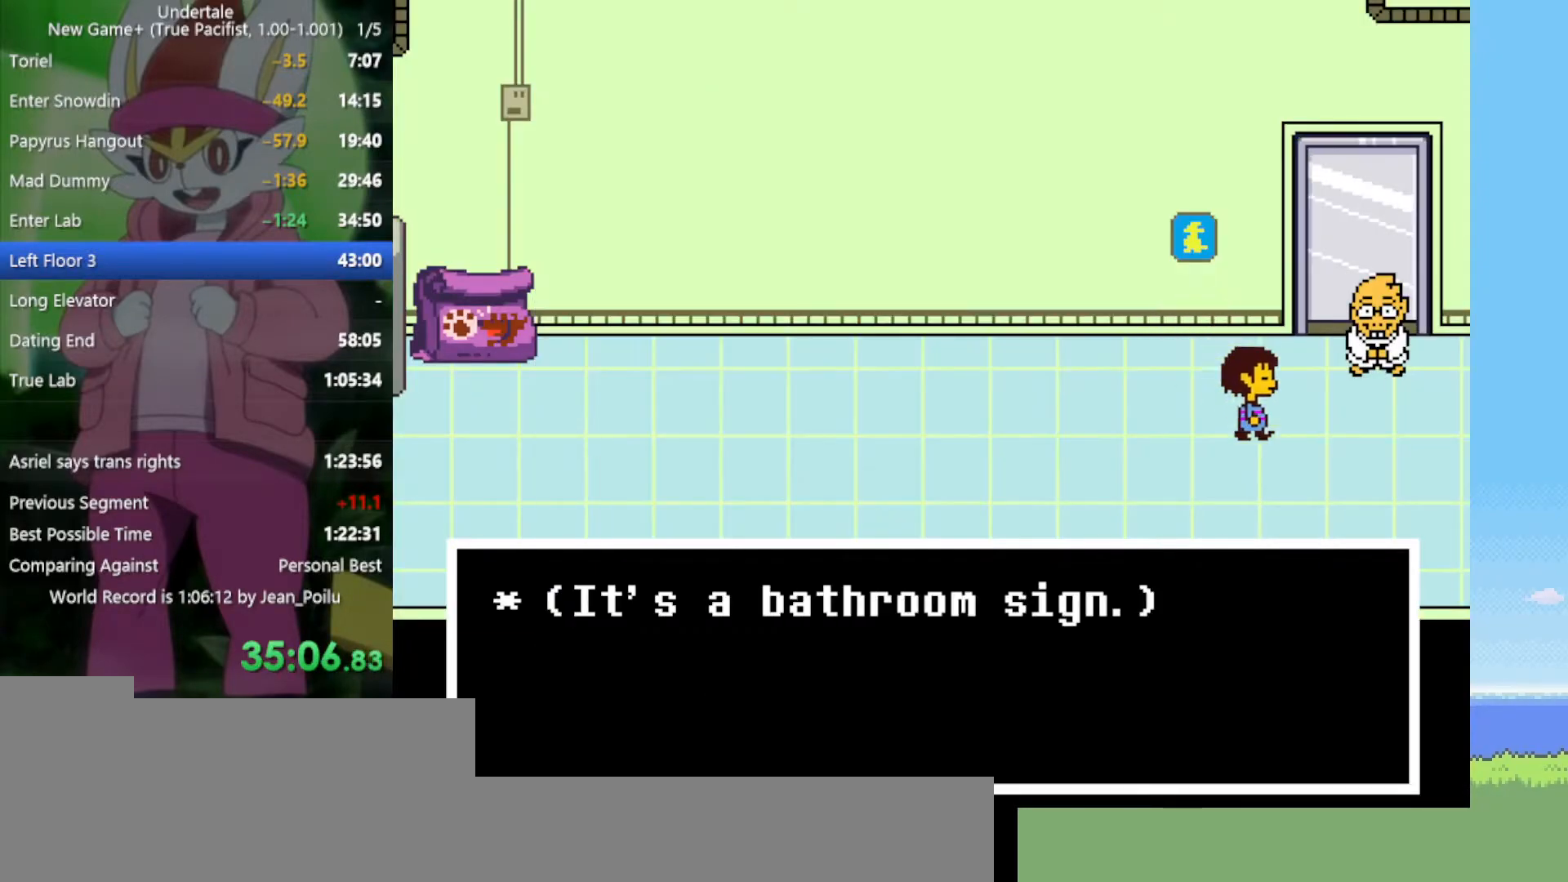
{"keys": ["right"], "events": [[17, "x", "down"], [117, "x", "up"], [250, "down", "up"]]}
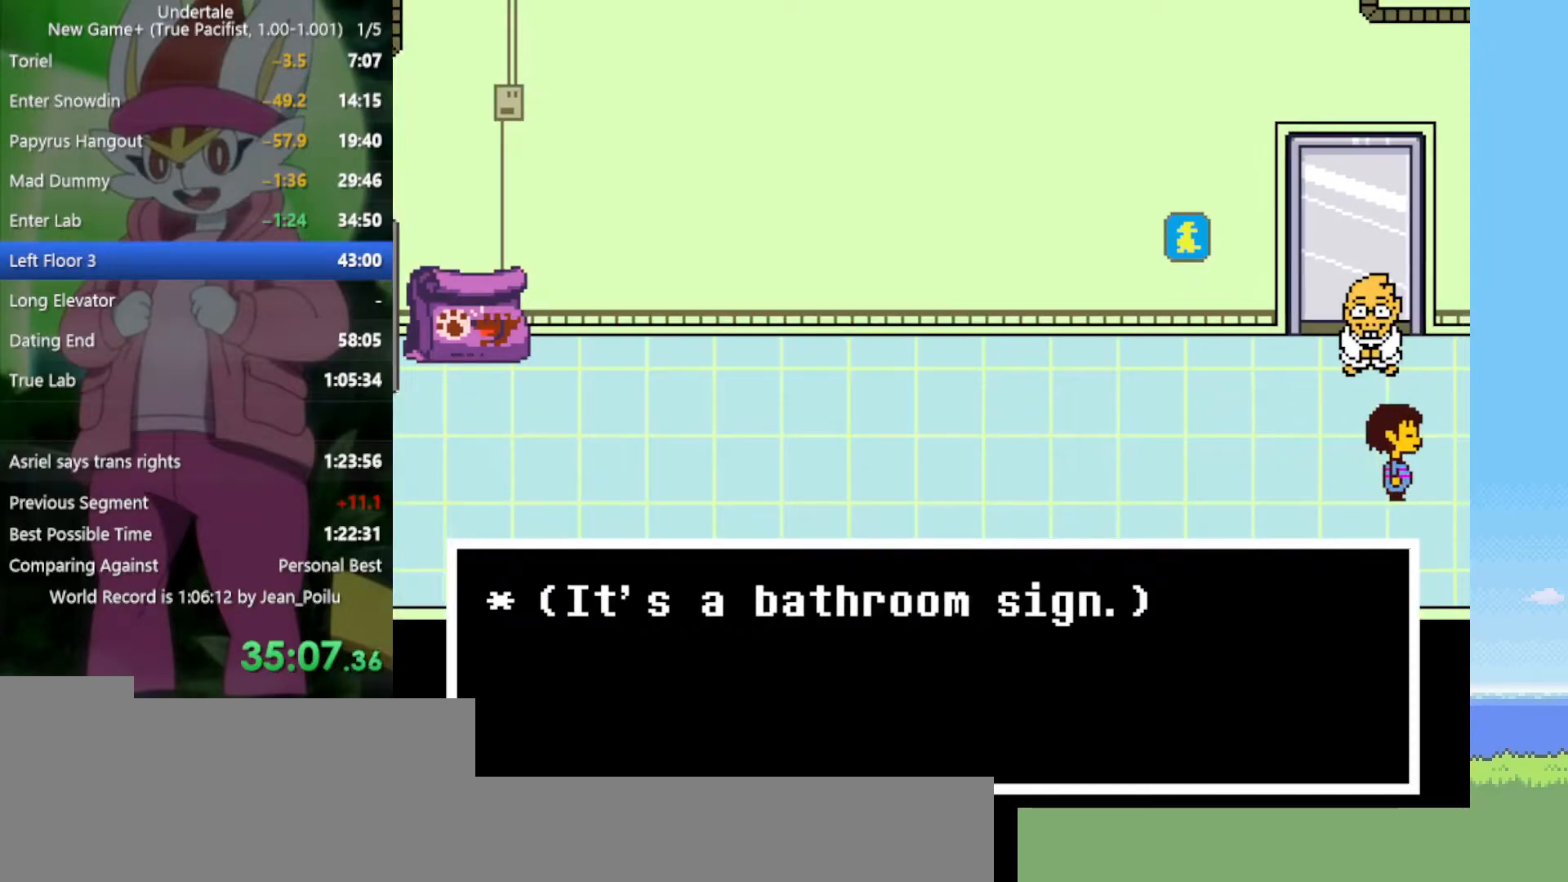
{"keys": ["right"], "events": []}
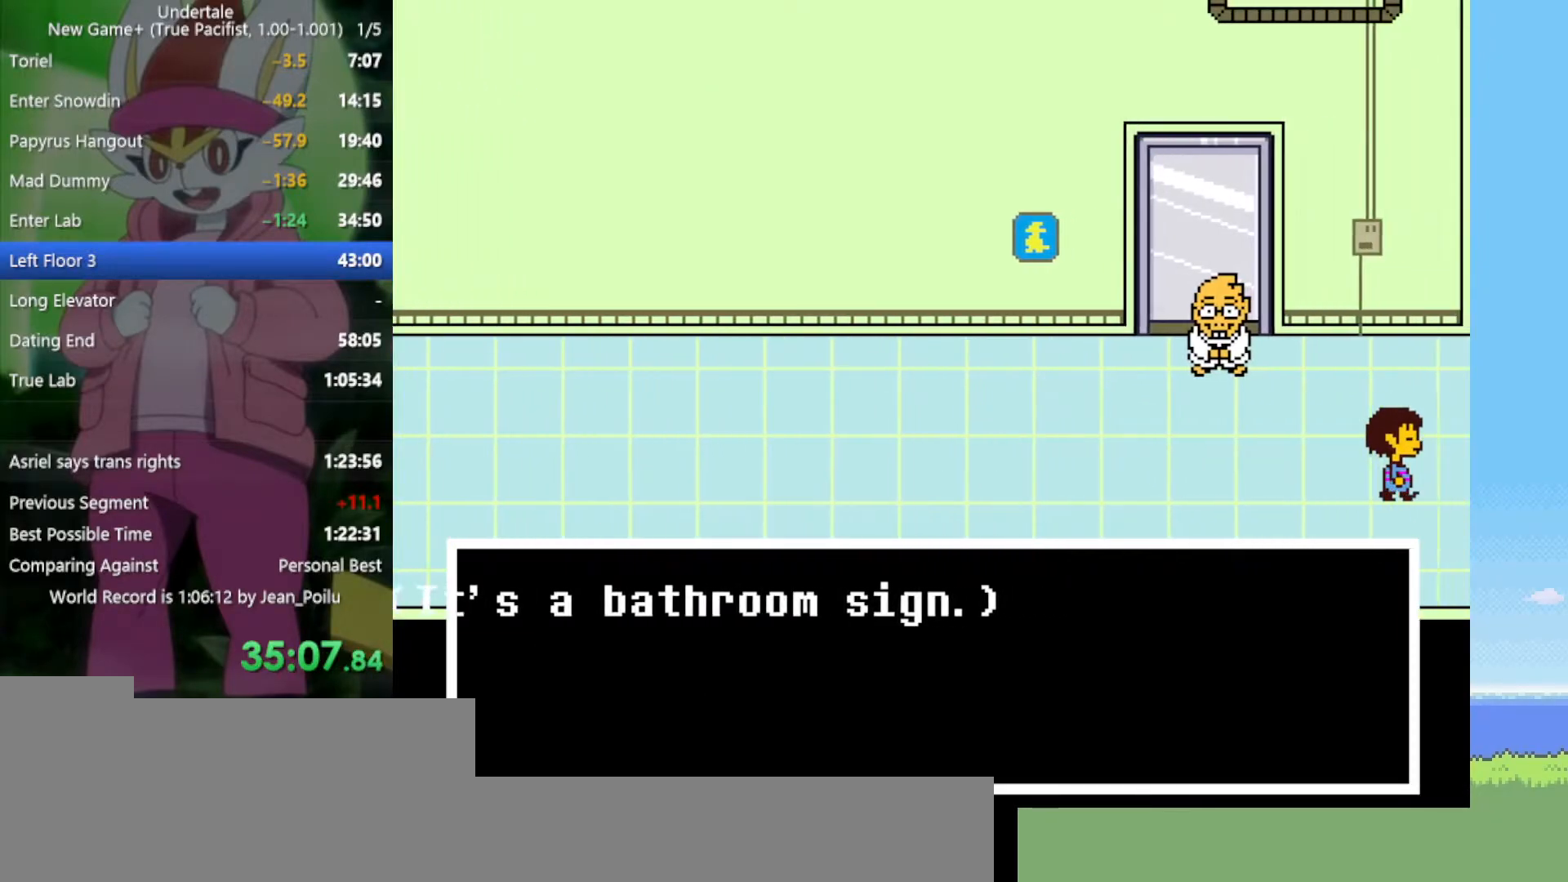
{"keys": ["right"], "events": []}
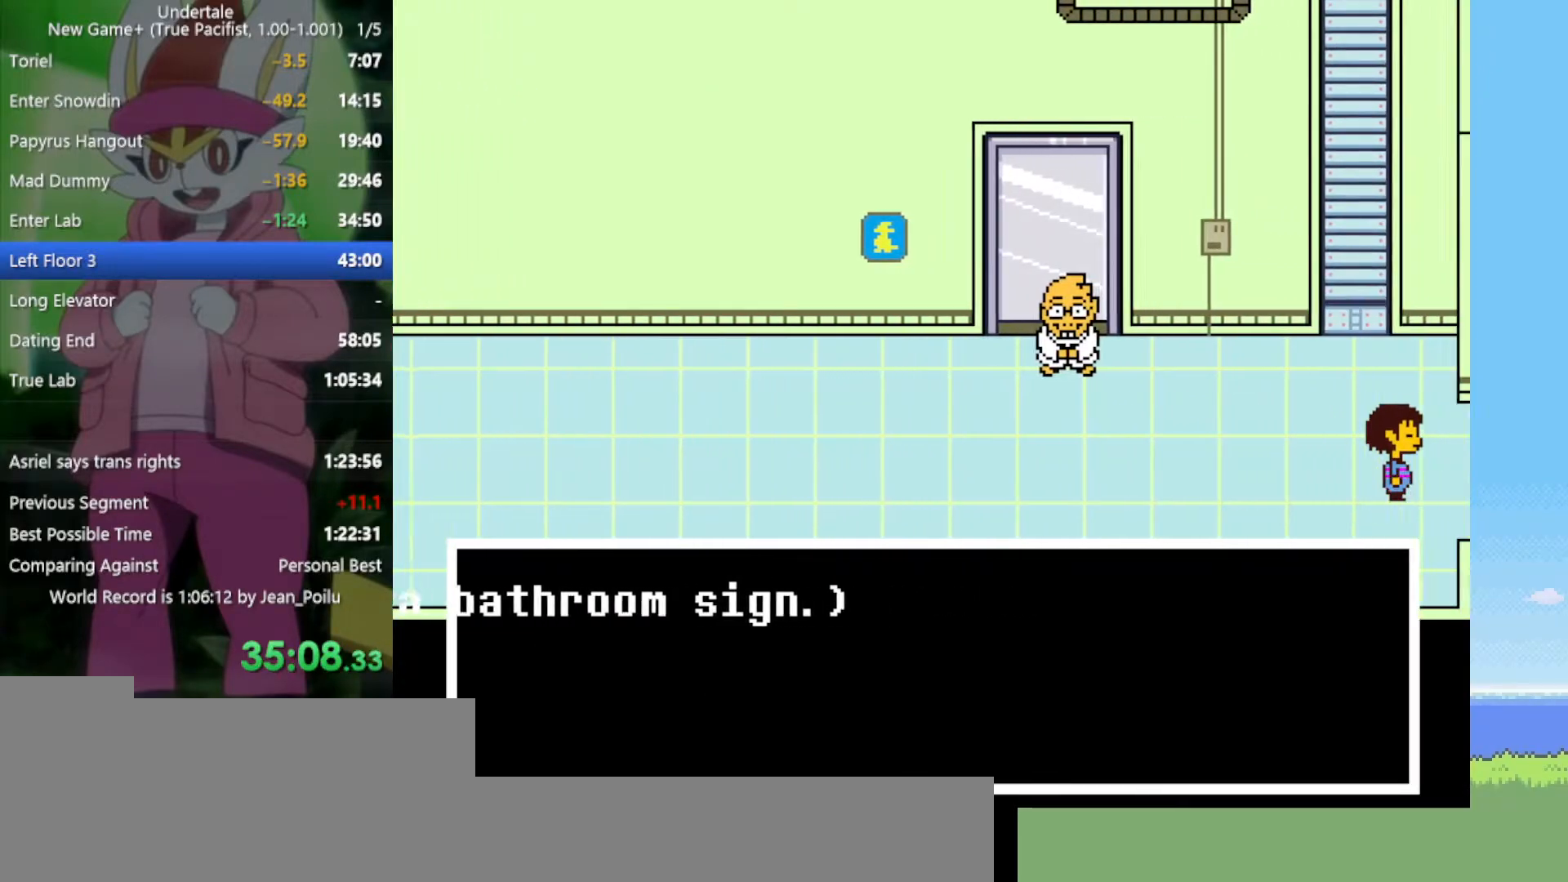
{"keys": ["right", "up"], "events": [[400, "up", "down"]]}
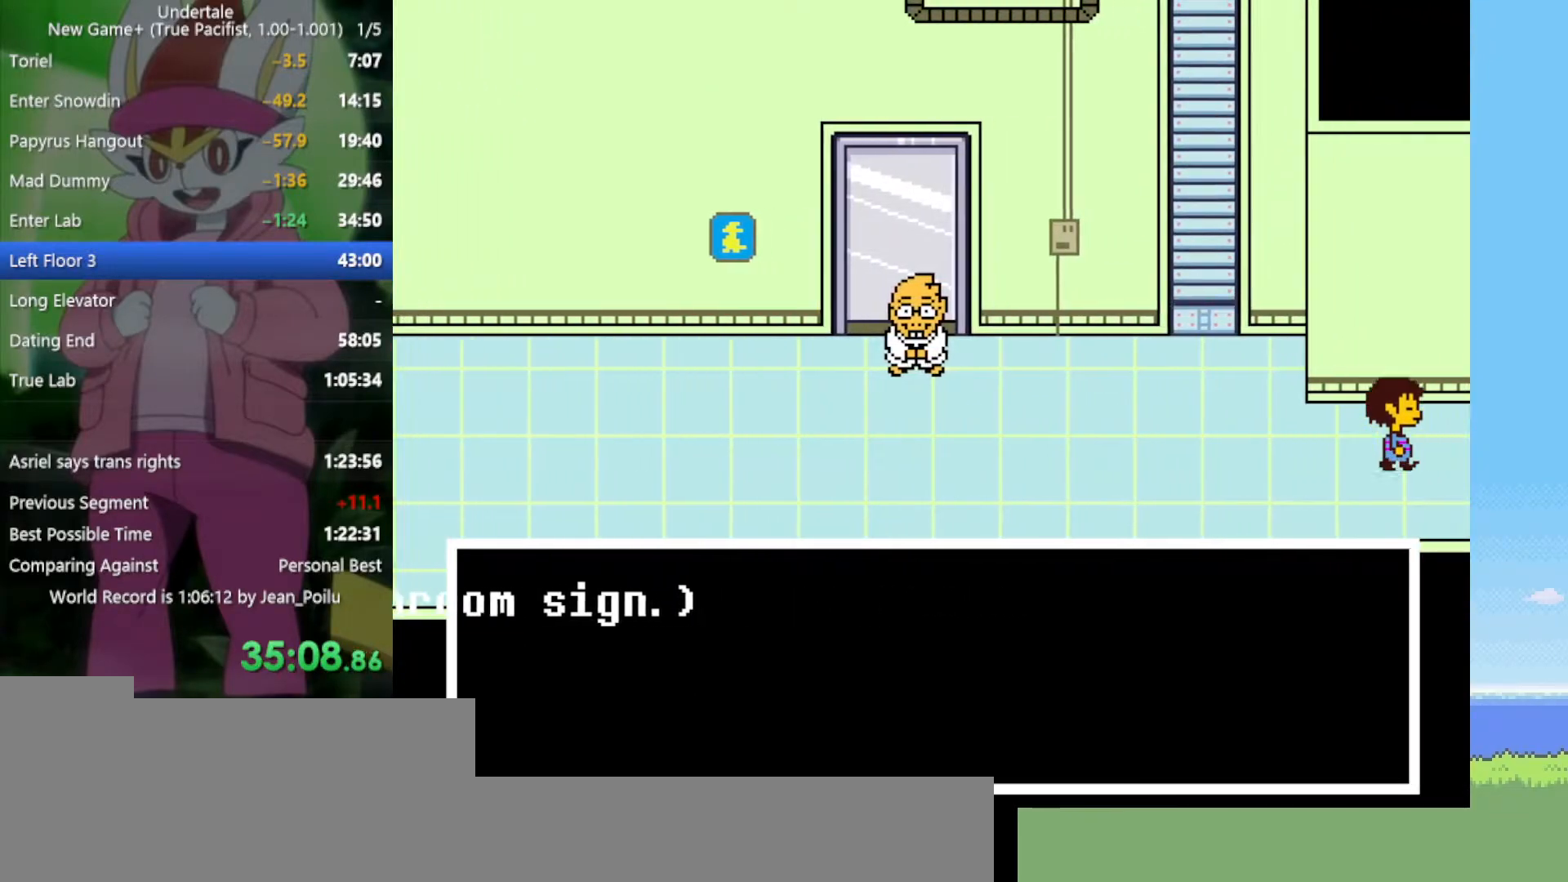
{"keys": ["right", "up"], "events": []}
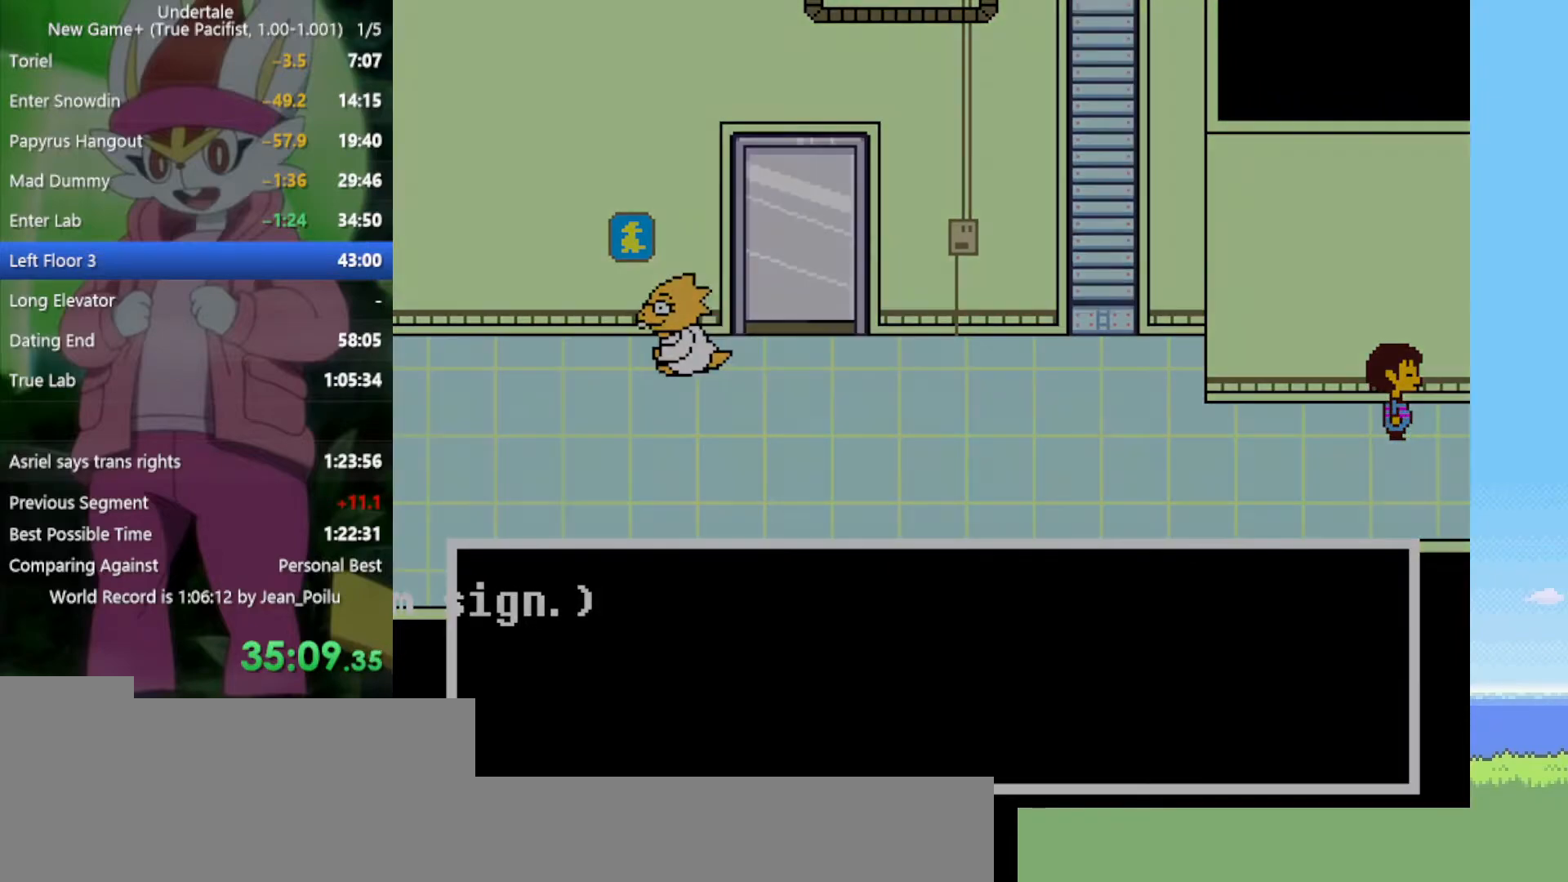
{"keys": ["right"], "events": [[50, "up", "up"], [100, "right", "up"], [100, "z", "down"], [134, "z", "up"], [317, "right", "down"]]}
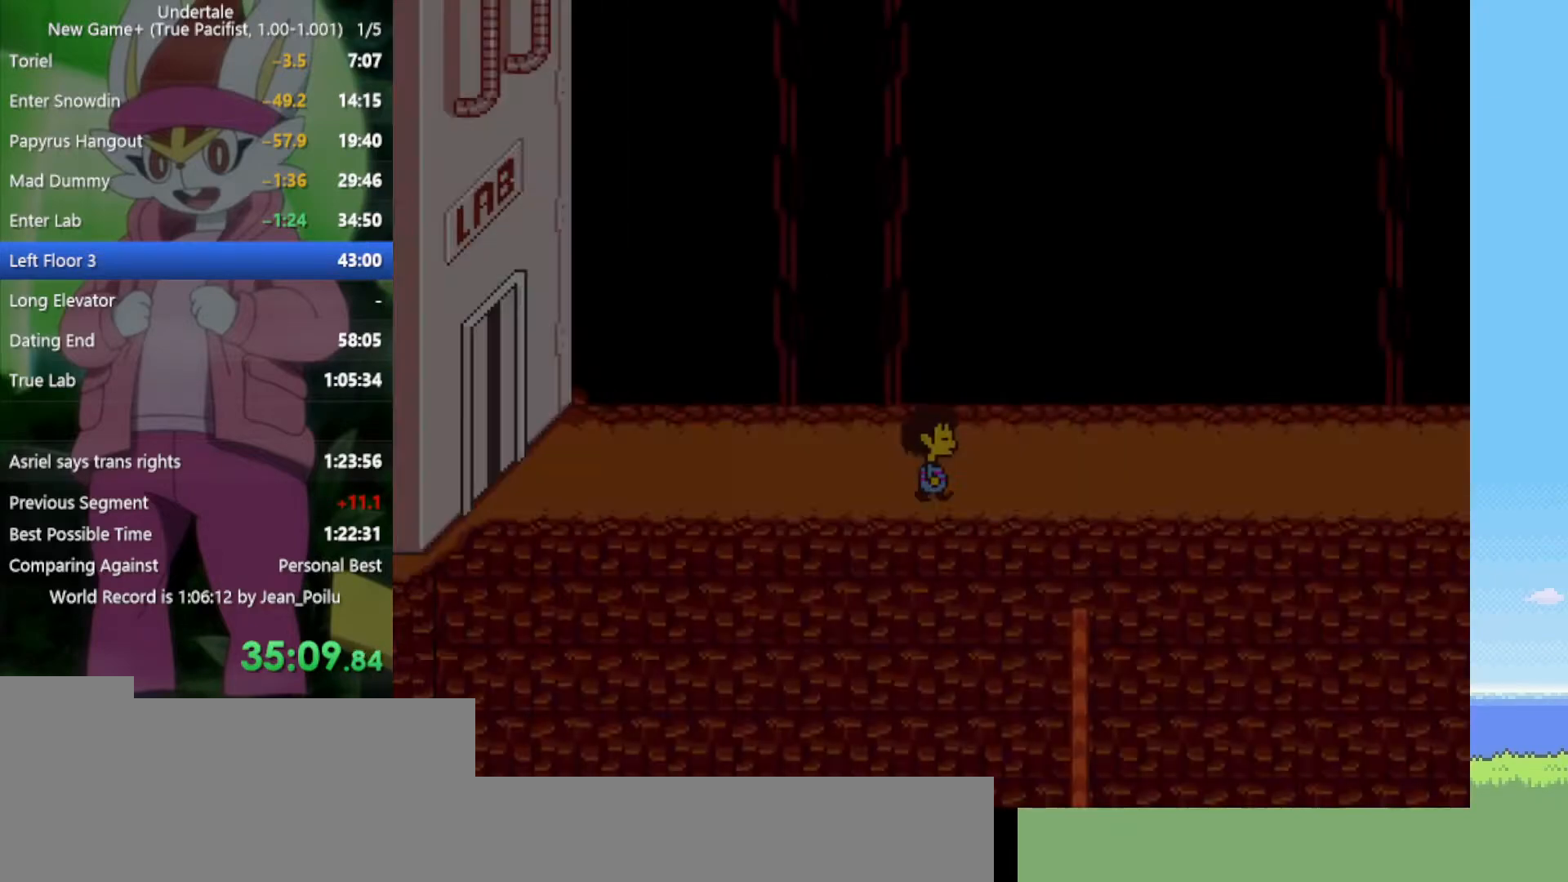
{"keys": ["right", "x"], "events": [[384, "z", "down"], [417, "x", "down"], [467, "z", "up"]]}
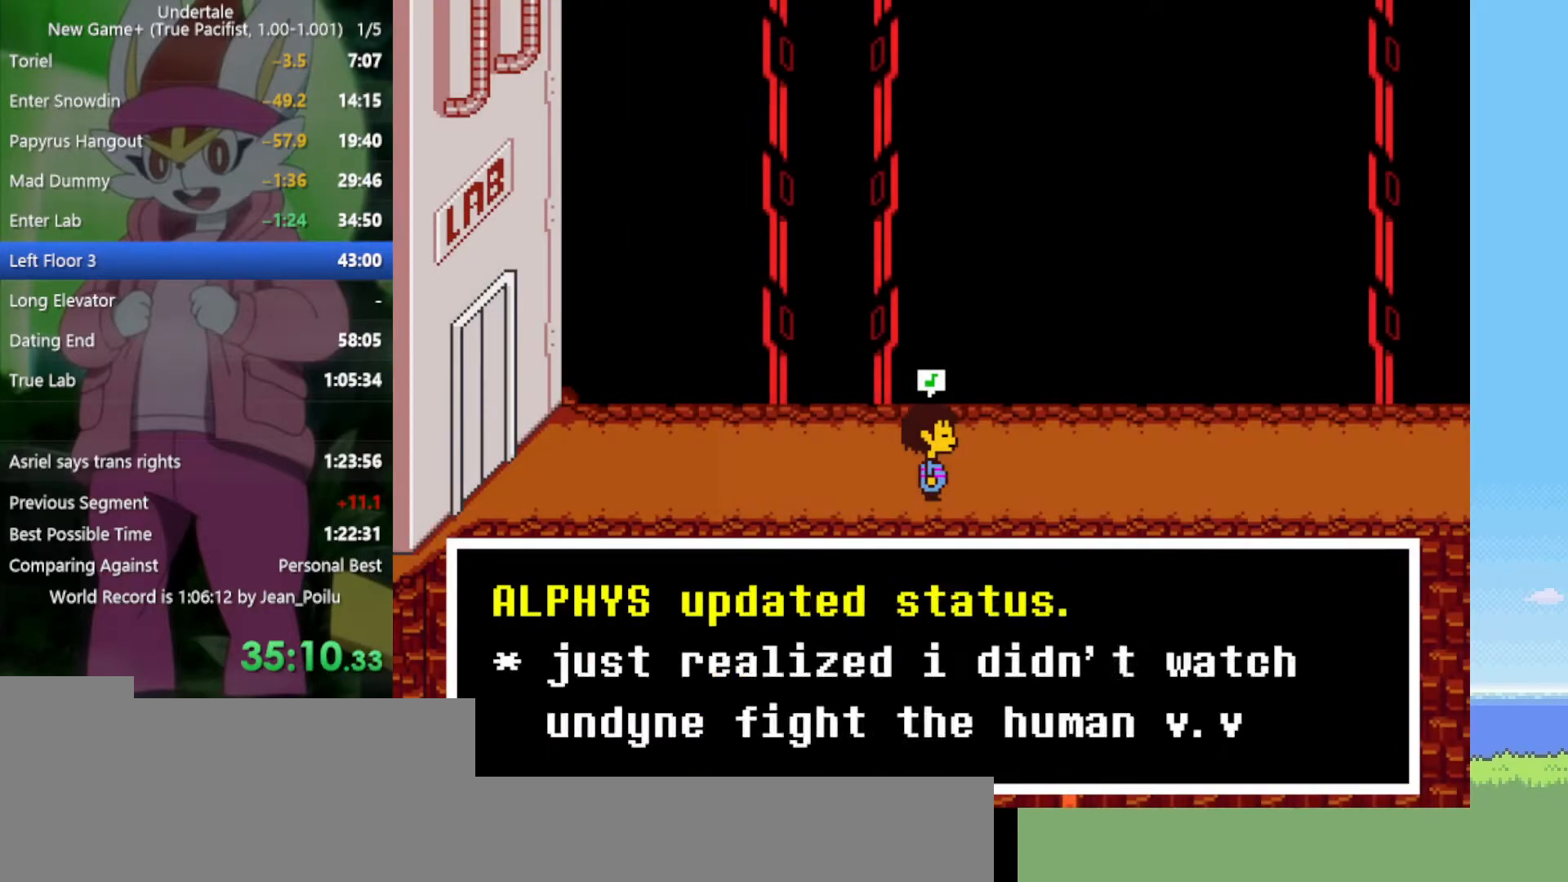
{"keys": ["right"], "events": [[17, "return", "down"], [17, "shift", "down"], [17, "x", "up"], [67, "return", "up"], [67, "shift", "up"], [100, "x", "down"], [100, "z", "down"], [150, "return", "down"], [150, "shift", "down"], [150, "x", "up"], [150, "z", "up"], [200, "return", "up"], [200, "shift", "up"], [250, "x", "down"], [250, "z", "down"], [284, "return", "down"], [284, "shift", "down"], [284, "x", "up"], [284, "z", "up"], [334, "return", "up"], [334, "shift", "up"], [384, "return", "down"], [384, "shift", "down"], [384, "x", "down"], [384, "z", "down"], [434, "return", "up"], [434, "x", "up"], [434, "z", "up"], [467, "shift", "up"]]}
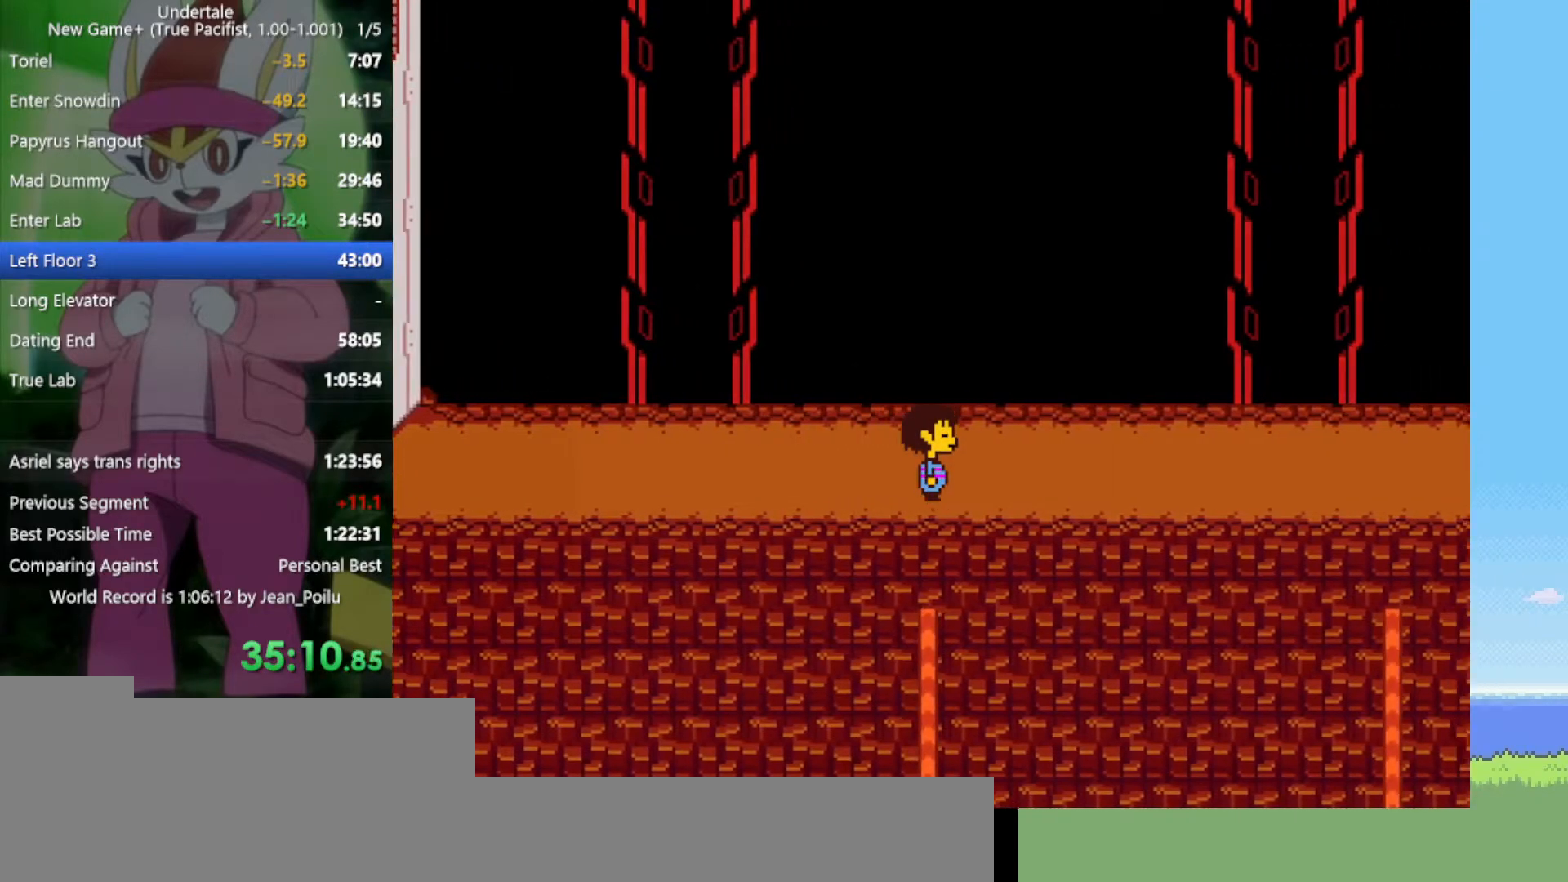
{"keys": ["right", "x", "z"], "events": [[17, "return", "down"], [17, "shift", "down"], [17, "x", "down"], [17, "z", "down"], [67, "return", "up"], [67, "shift", "up"], [67, "x", "up"], [67, "z", "up"], [150, "return", "down"], [150, "shift", "down"], [150, "z", "down"], [200, "return", "up"], [200, "shift", "up"], [200, "x", "down"], [250, "x", "up"], [250, "z", "up"], [300, "return", "down"], [300, "shift", "down"], [300, "z", "down"], [350, "return", "up"], [350, "shift", "up"], [350, "x", "down"], [384, "x", "up"], [384, "z", "up"], [434, "return", "down"], [434, "shift", "down"], [484, "return", "up"], [484, "shift", "up"], [484, "x", "down"], [484, "z", "down"]]}
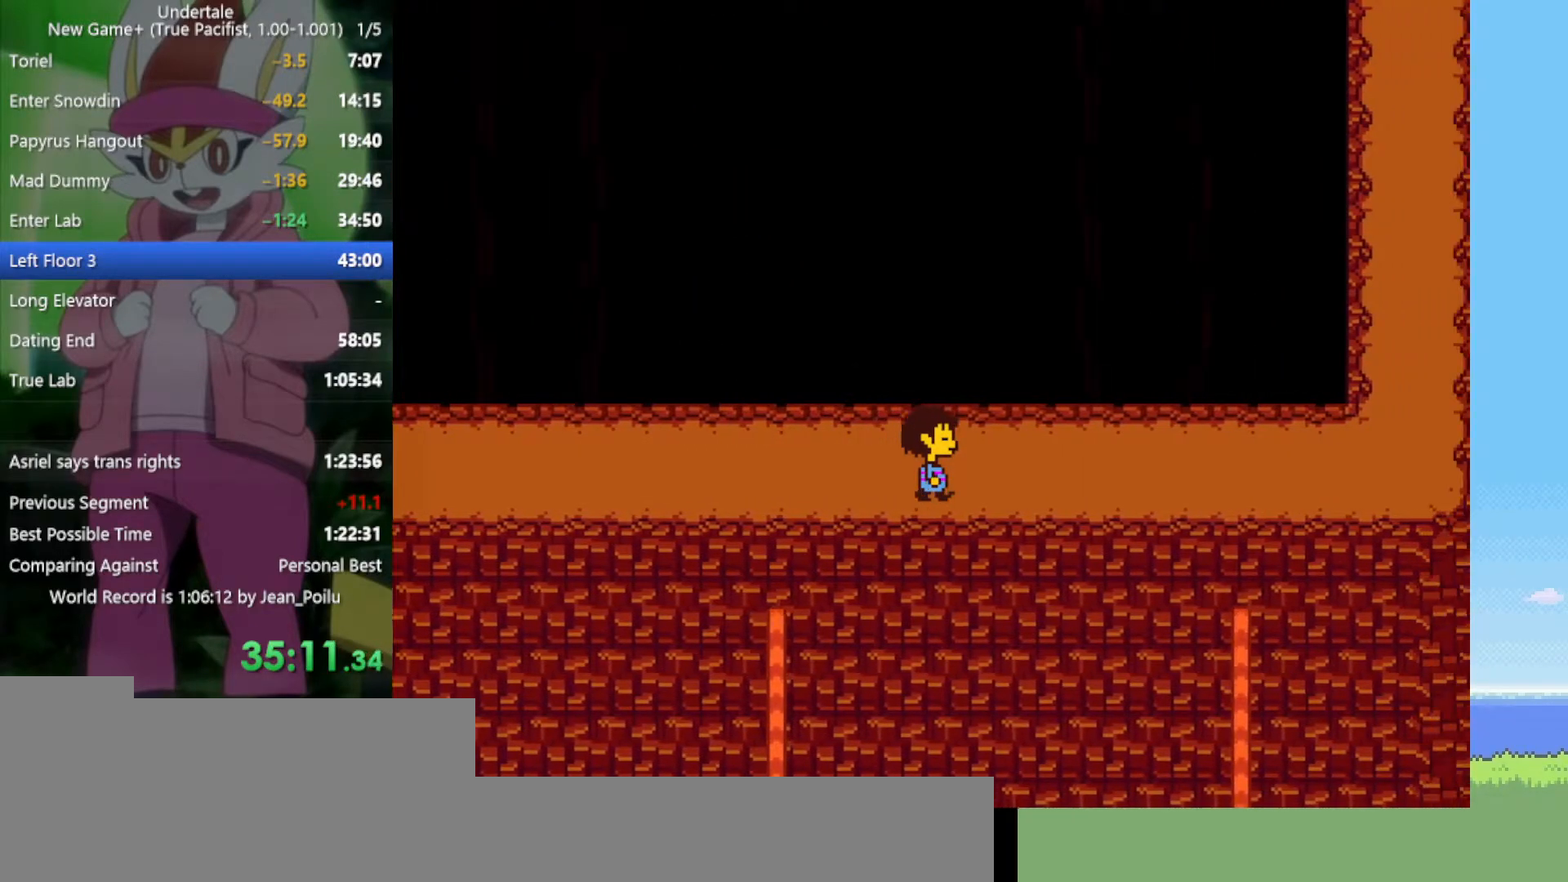
{"keys": ["return", "right", "shift", "x", "z"], "events": [[34, "x", "up"], [34, "z", "up"], [67, "return", "down"], [67, "shift", "down"], [67, "x", "down"], [67, "z", "down"], [117, "return", "up"], [117, "shift", "up"], [117, "x", "up"], [117, "z", "up"], [167, "return", "down"], [167, "shift", "down"], [217, "return", "up"], [217, "shift", "up"], [217, "x", "down"], [217, "z", "down"], [250, "x", "up"], [250, "z", "up"], [300, "shift", "down"], [350, "shift", "up"], [350, "x", "down"], [350, "z", "down"], [400, "return", "down"], [400, "shift", "down"], [400, "x", "up"], [400, "z", "up"], [434, "return", "up"], [434, "shift", "up"], [484, "return", "down"], [484, "shift", "down"], [484, "x", "down"], [484, "z", "down"]]}
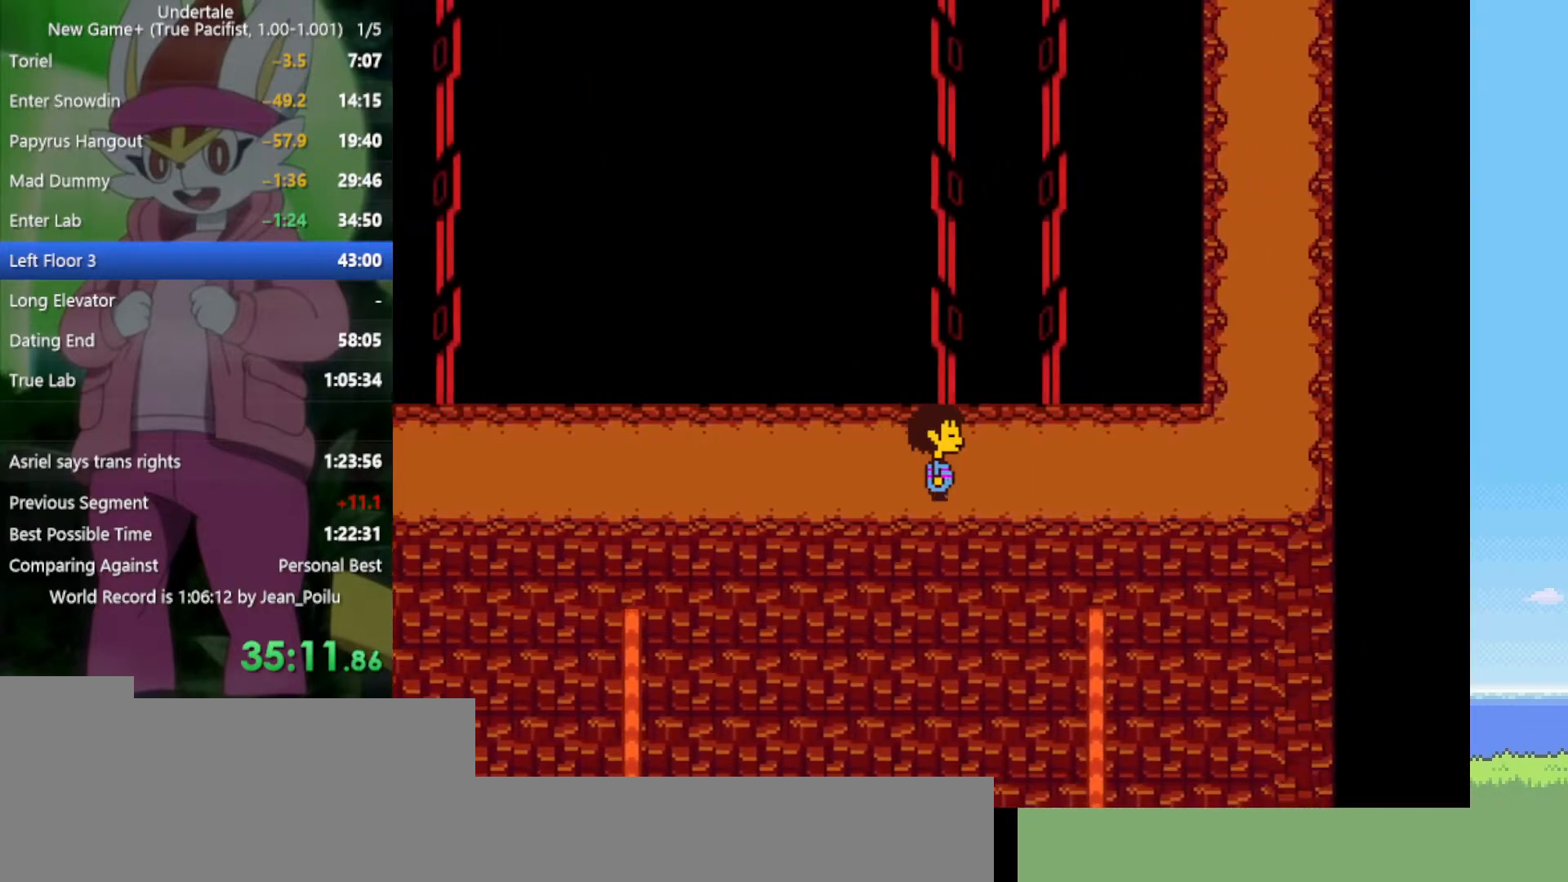
{"keys": ["right", "z"], "events": [[34, "return", "up"], [34, "shift", "up"], [34, "x", "up"], [34, "z", "up"], [84, "return", "down"], [84, "shift", "down"], [117, "return", "up"], [117, "shift", "up"], [117, "z", "down"], [167, "shift", "down"], [167, "x", "down"], [217, "shift", "up"], [217, "z", "up"], [267, "x", "up"], [300, "return", "down"], [300, "shift", "down"], [300, "z", "down"], [350, "return", "up"], [350, "shift", "up"], [350, "x", "down"], [400, "z", "up"], [450, "return", "down"], [450, "shift", "down"], [450, "x", "up"], [484, "return", "up"], [484, "shift", "up"], [484, "z", "down"]]}
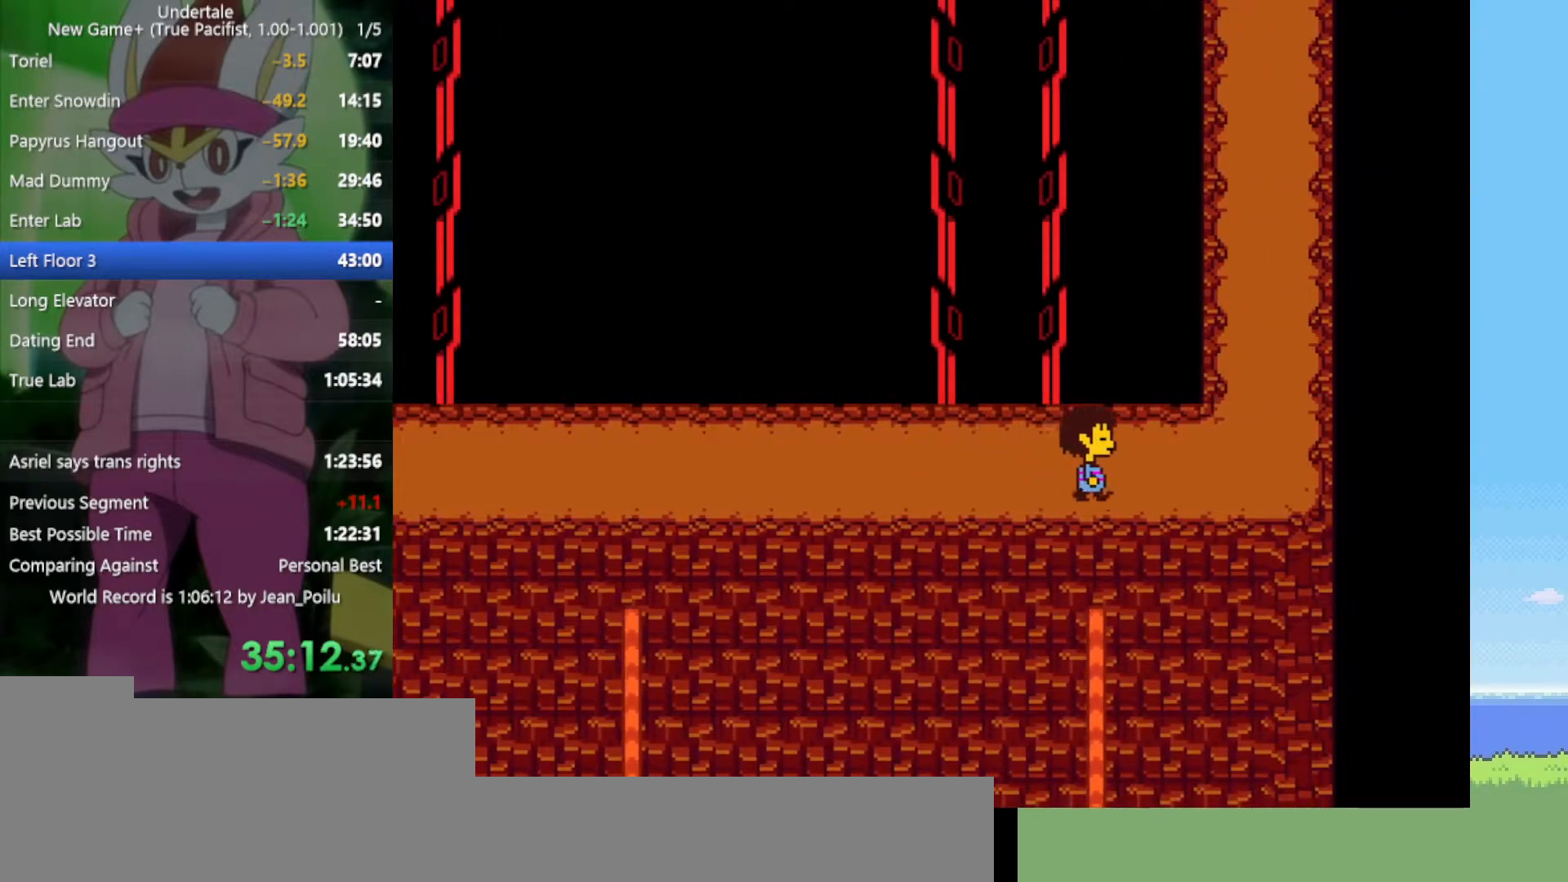
{"keys": ["right"], "events": [[34, "x", "down"], [84, "shift", "down"], [84, "z", "up"], [134, "x", "up"], [167, "shift", "up"], [167, "z", "down"], [217, "return", "down"], [217, "shift", "down"], [217, "x", "down"], [267, "x", "up"], [267, "z", "up"], [317, "return", "up"], [317, "shift", "up"], [350, "return", "down"], [350, "shift", "down"], [350, "z", "down"], [400, "x", "down"], [450, "return", "up"], [450, "shift", "up"], [450, "x", "up"], [450, "z", "up"]]}
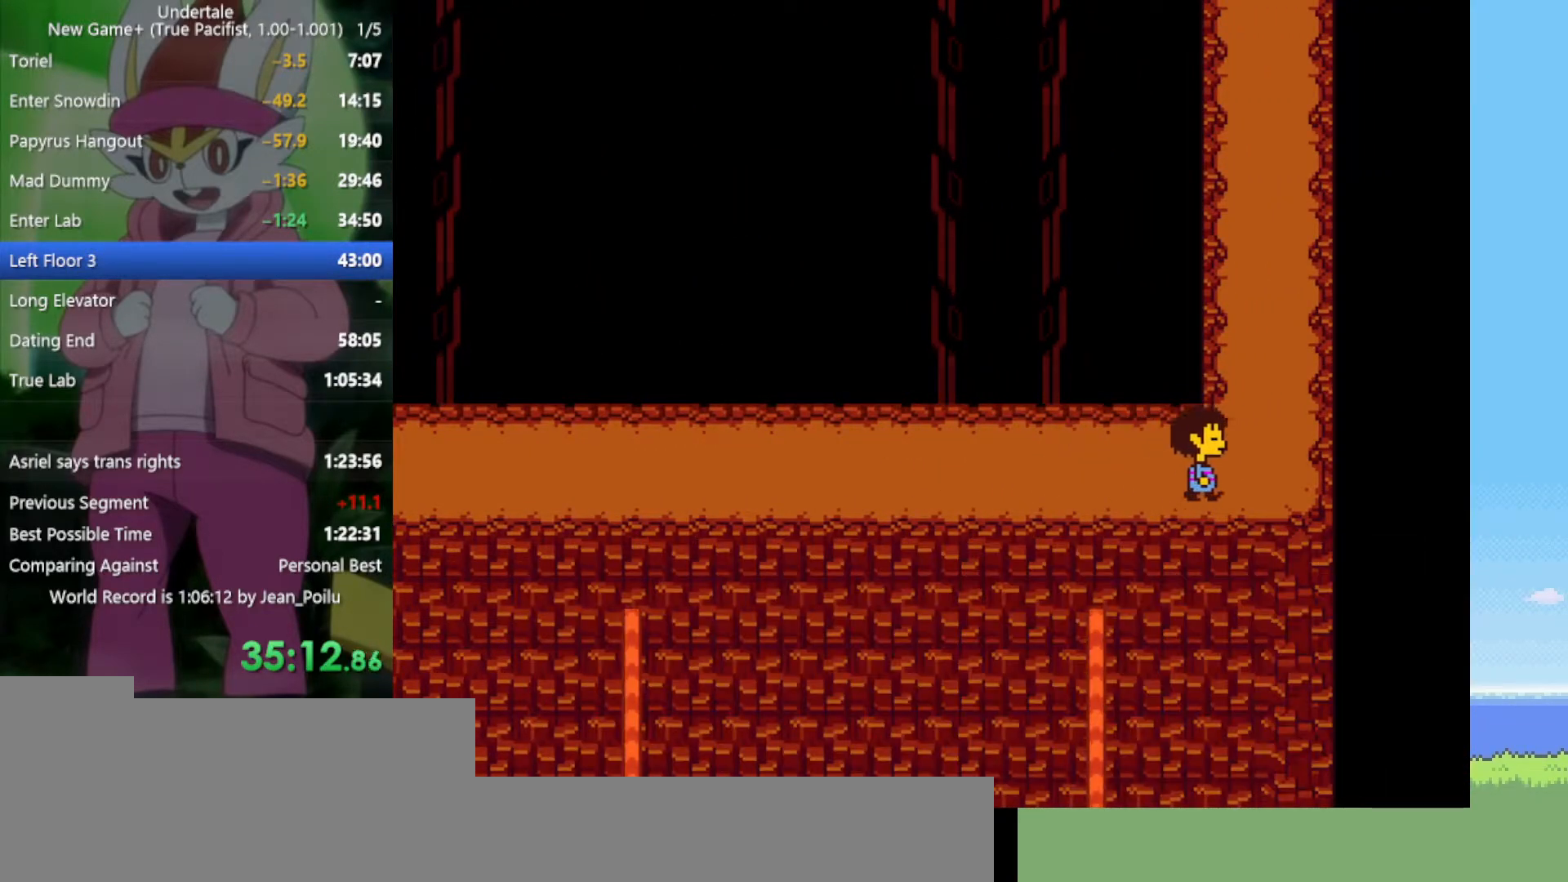
{"keys": ["up"], "events": [[134, "up", "down"], [267, "right", "up"]]}
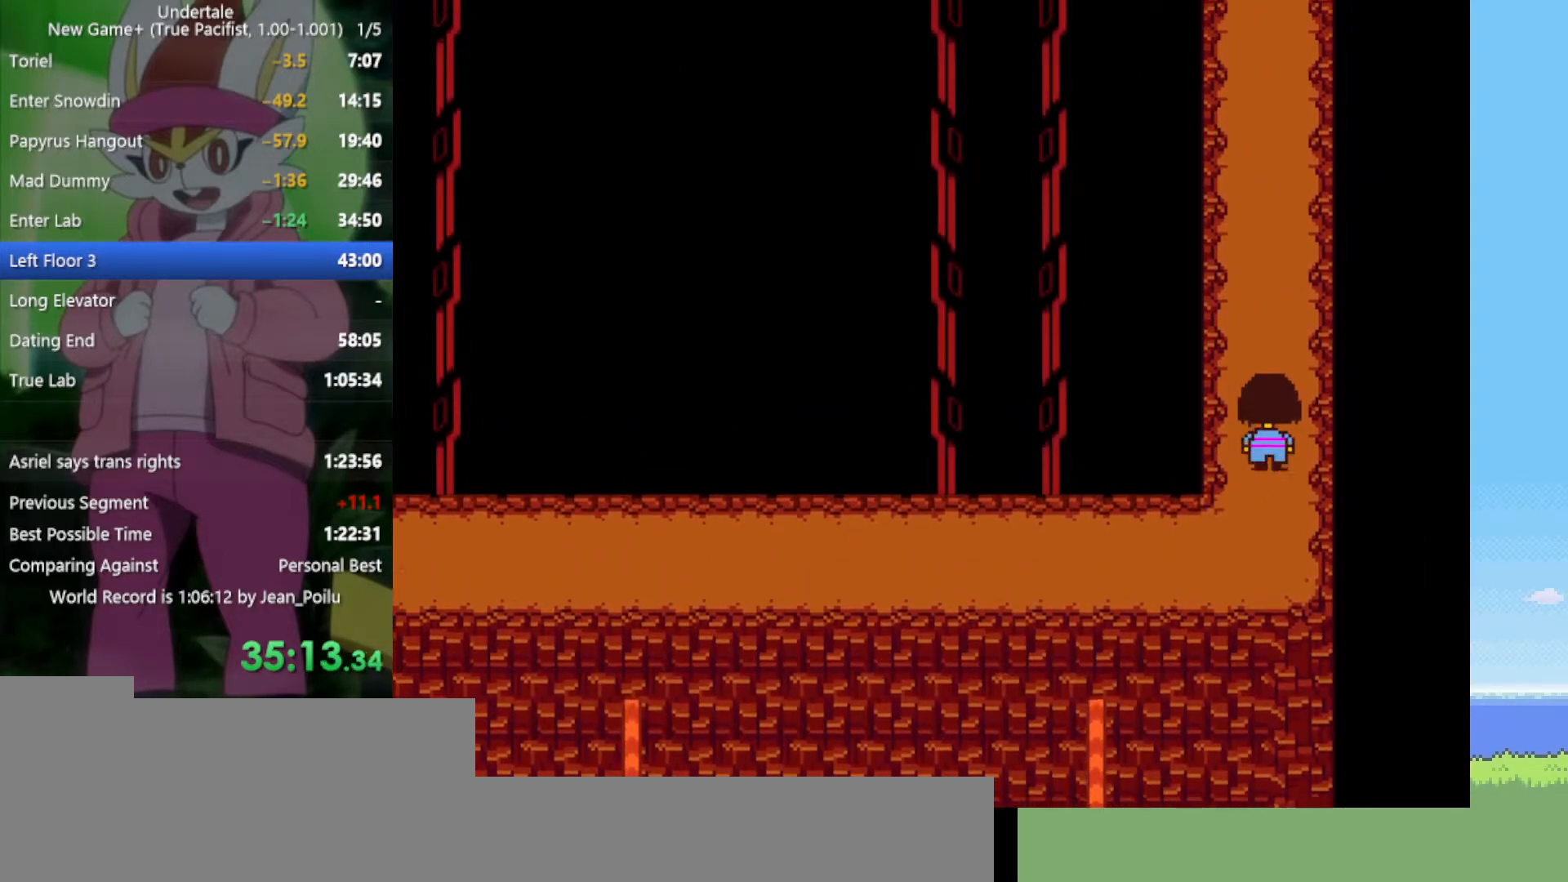
{"keys": ["up"], "events": [[317, "left", "down"], [417, "left", "up"]]}
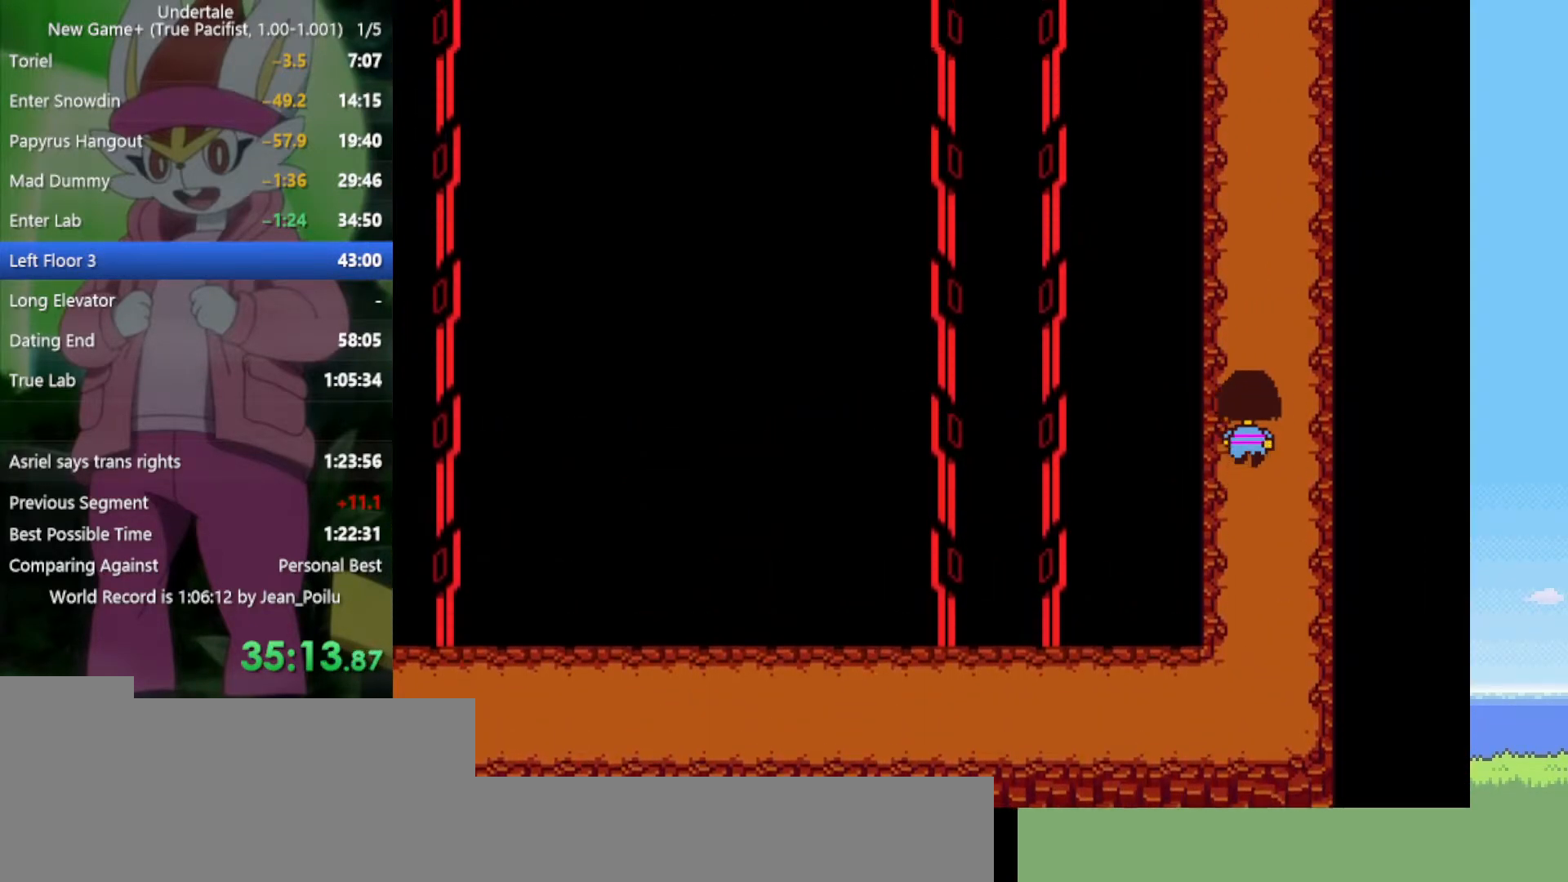
{"keys": ["up"], "events": []}
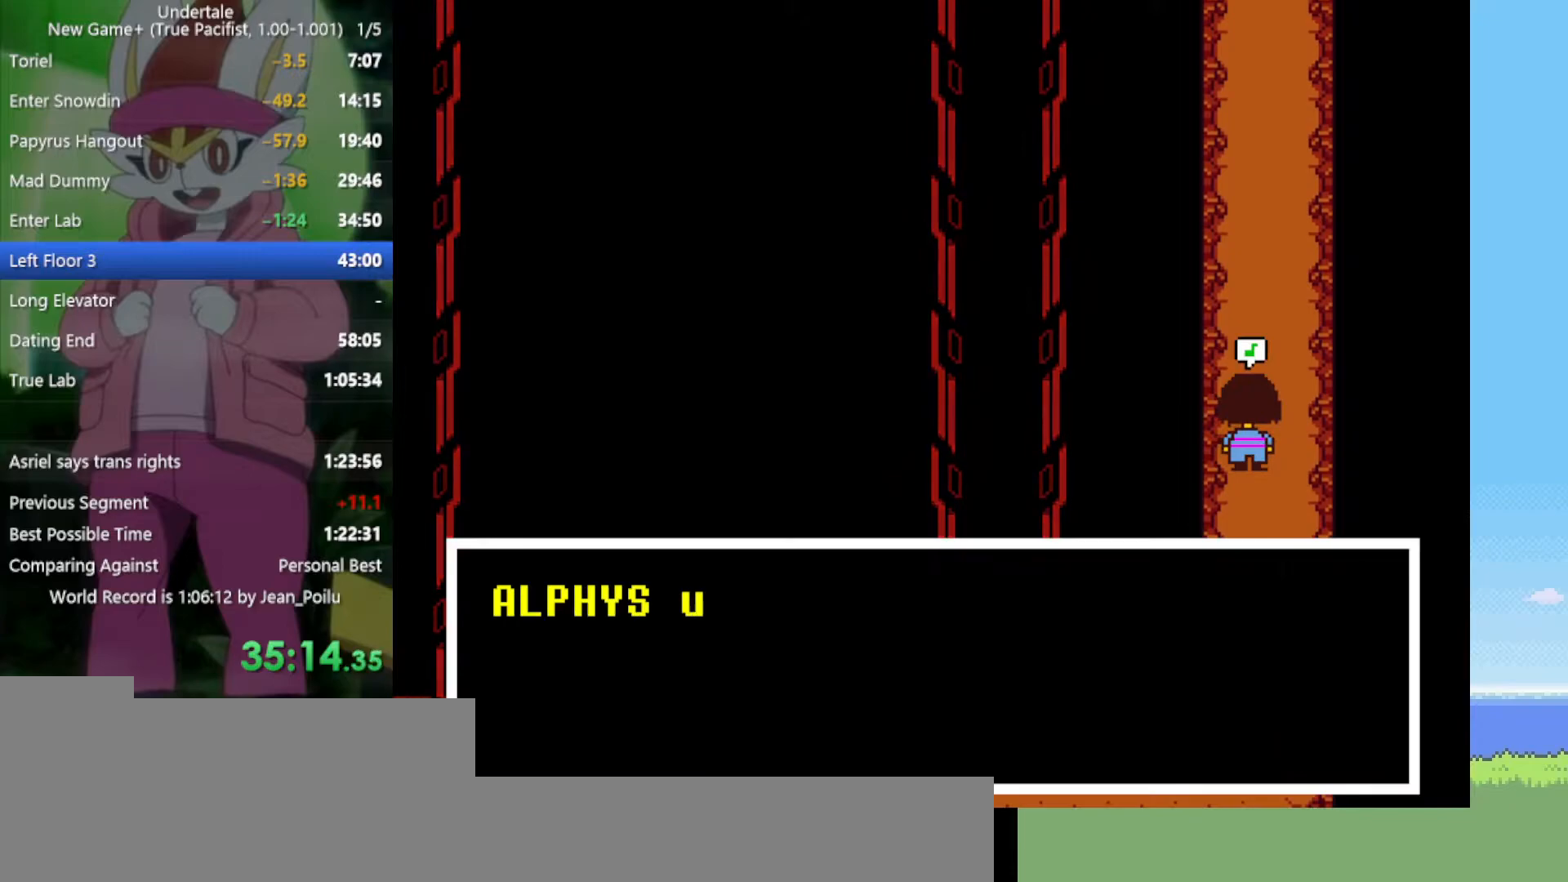
{"keys": ["return", "shift", "up", "x"], "events": [[50, "z", "down"], [100, "return", "down"], [100, "x", "down"], [150, "return", "up"], [150, "z", "up"], [200, "x", "up"], [234, "return", "down"], [234, "shift", "down"], [234, "z", "down"], [284, "return", "up"], [284, "shift", "up"], [284, "x", "down"], [284, "z", "up"], [334, "return", "down"], [334, "shift", "down"], [334, "x", "up"], [367, "return", "up"], [367, "shift", "up"], [367, "z", "down"], [417, "shift", "down"], [417, "x", "down"], [467, "return", "down"], [467, "z", "up"]]}
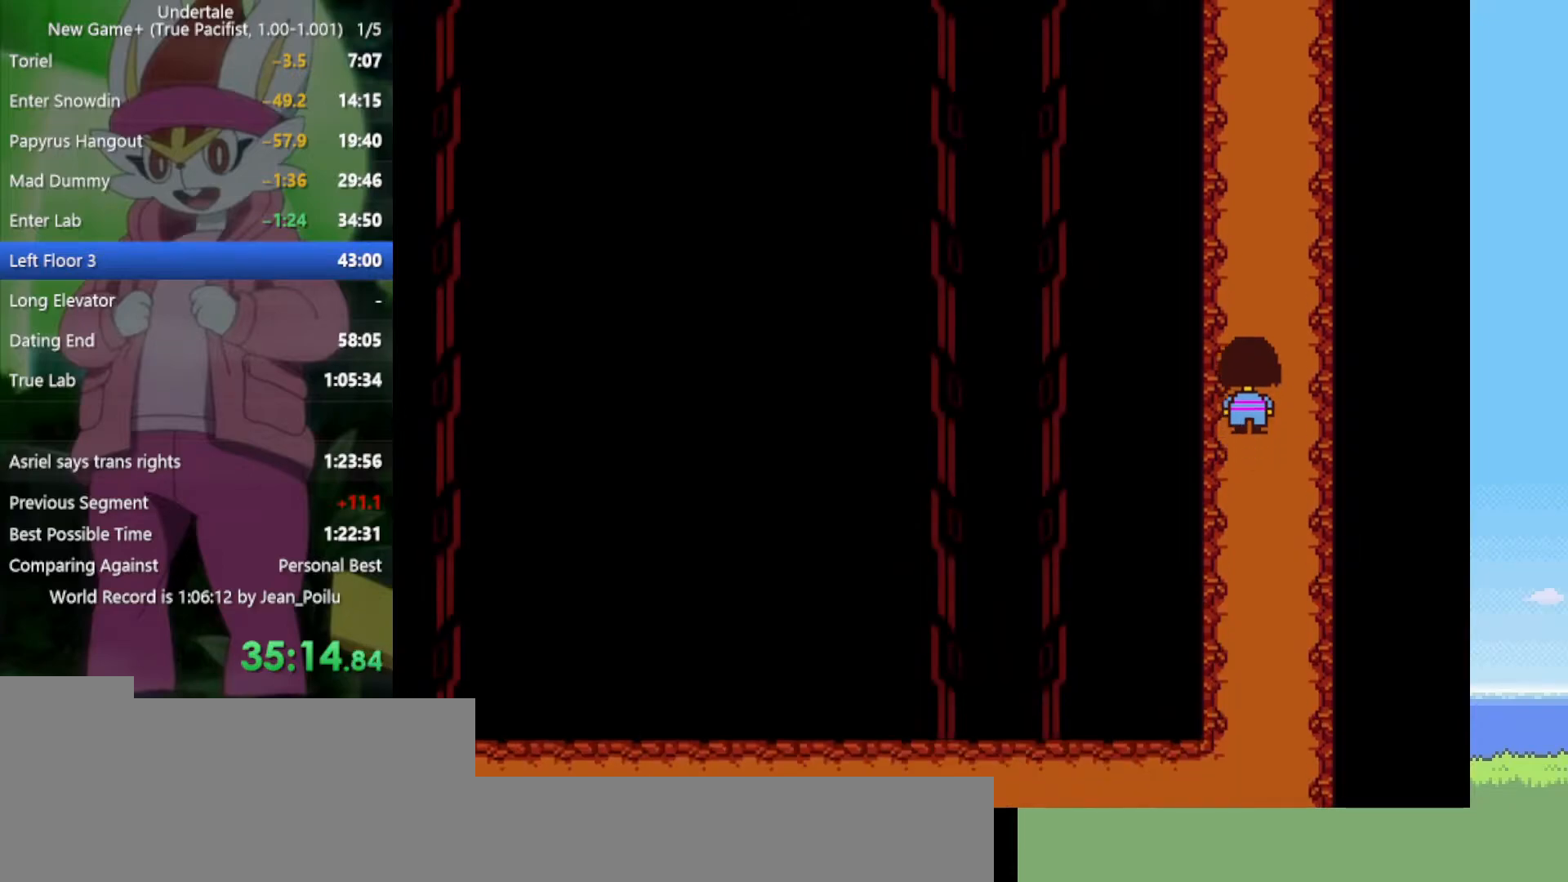
{"keys": ["up"], "events": [[17, "return", "up"], [17, "shift", "up"], [17, "x", "up"]]}
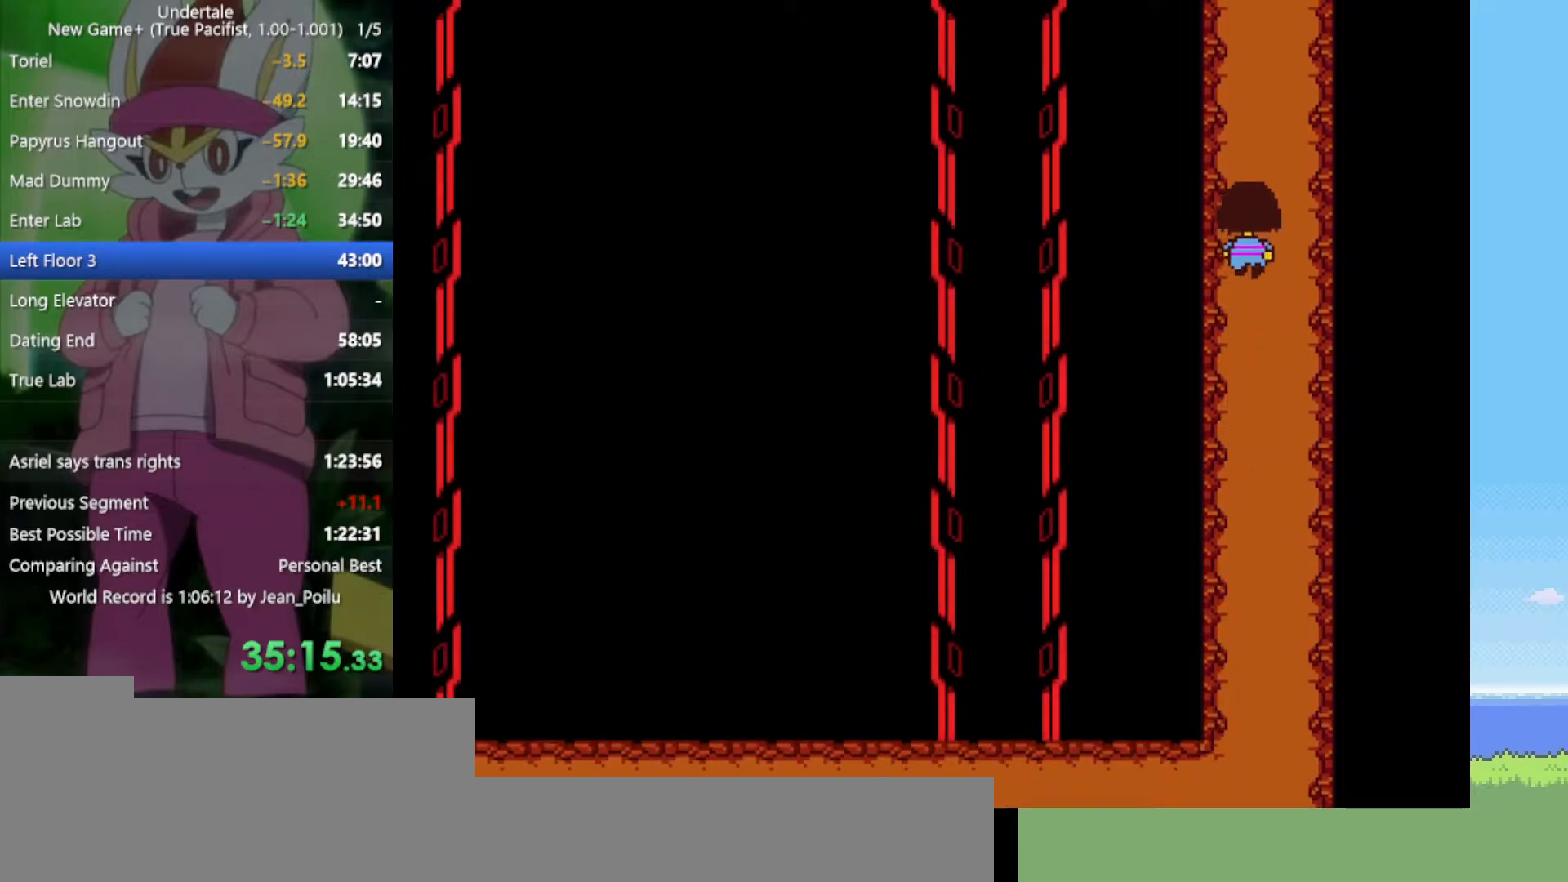
{"keys": ["up"], "events": []}
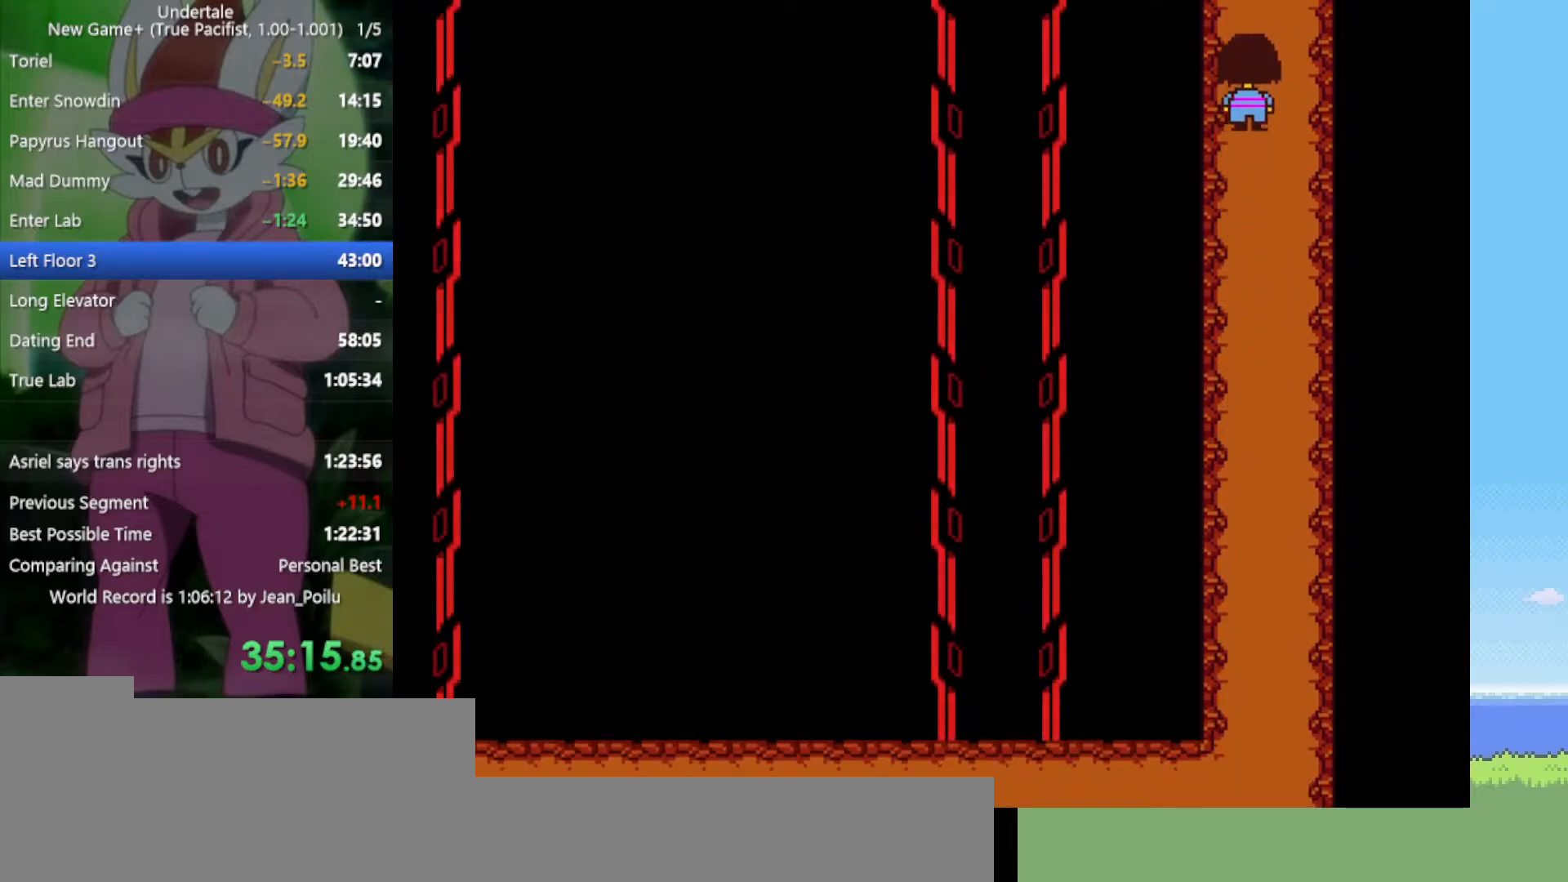
{"keys": ["up"], "events": []}
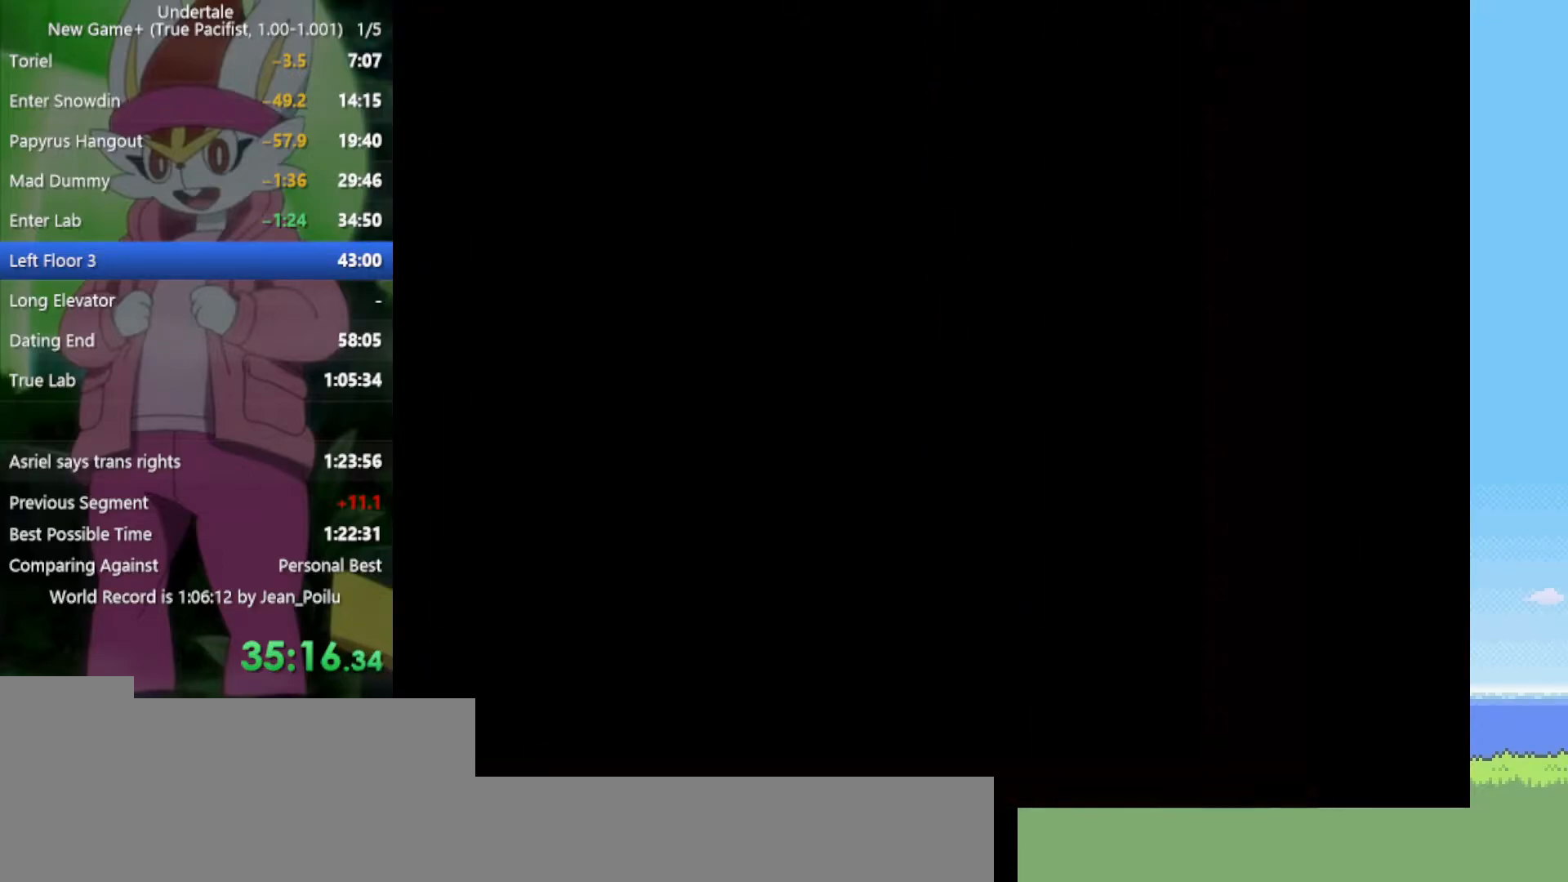
{"keys": ["up"], "events": []}
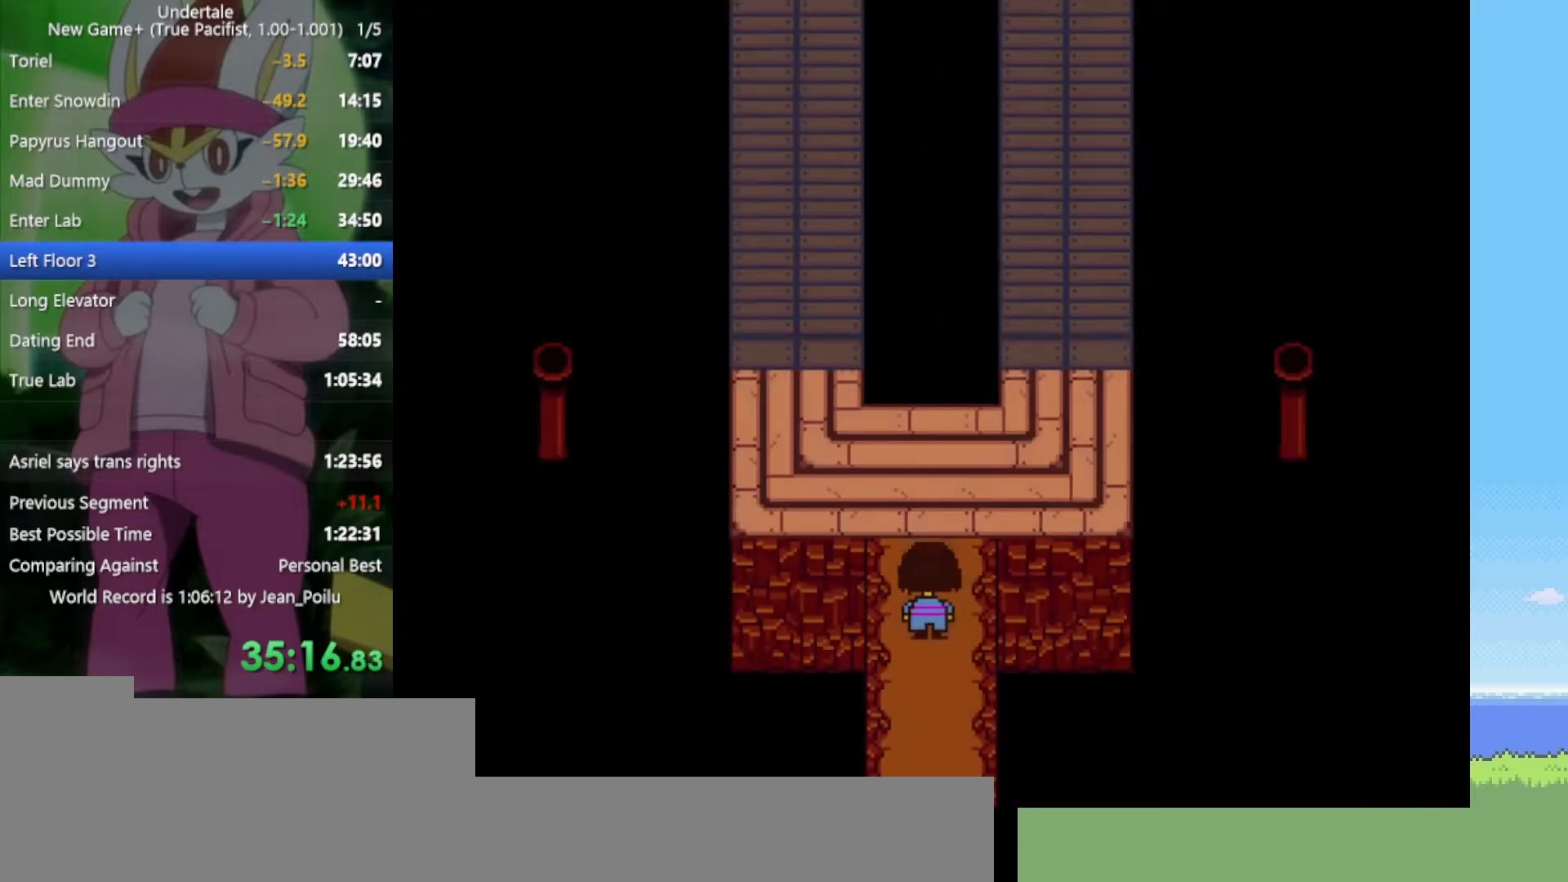
{"keys": ["left", "up"], "events": [[350, "left", "down"]]}
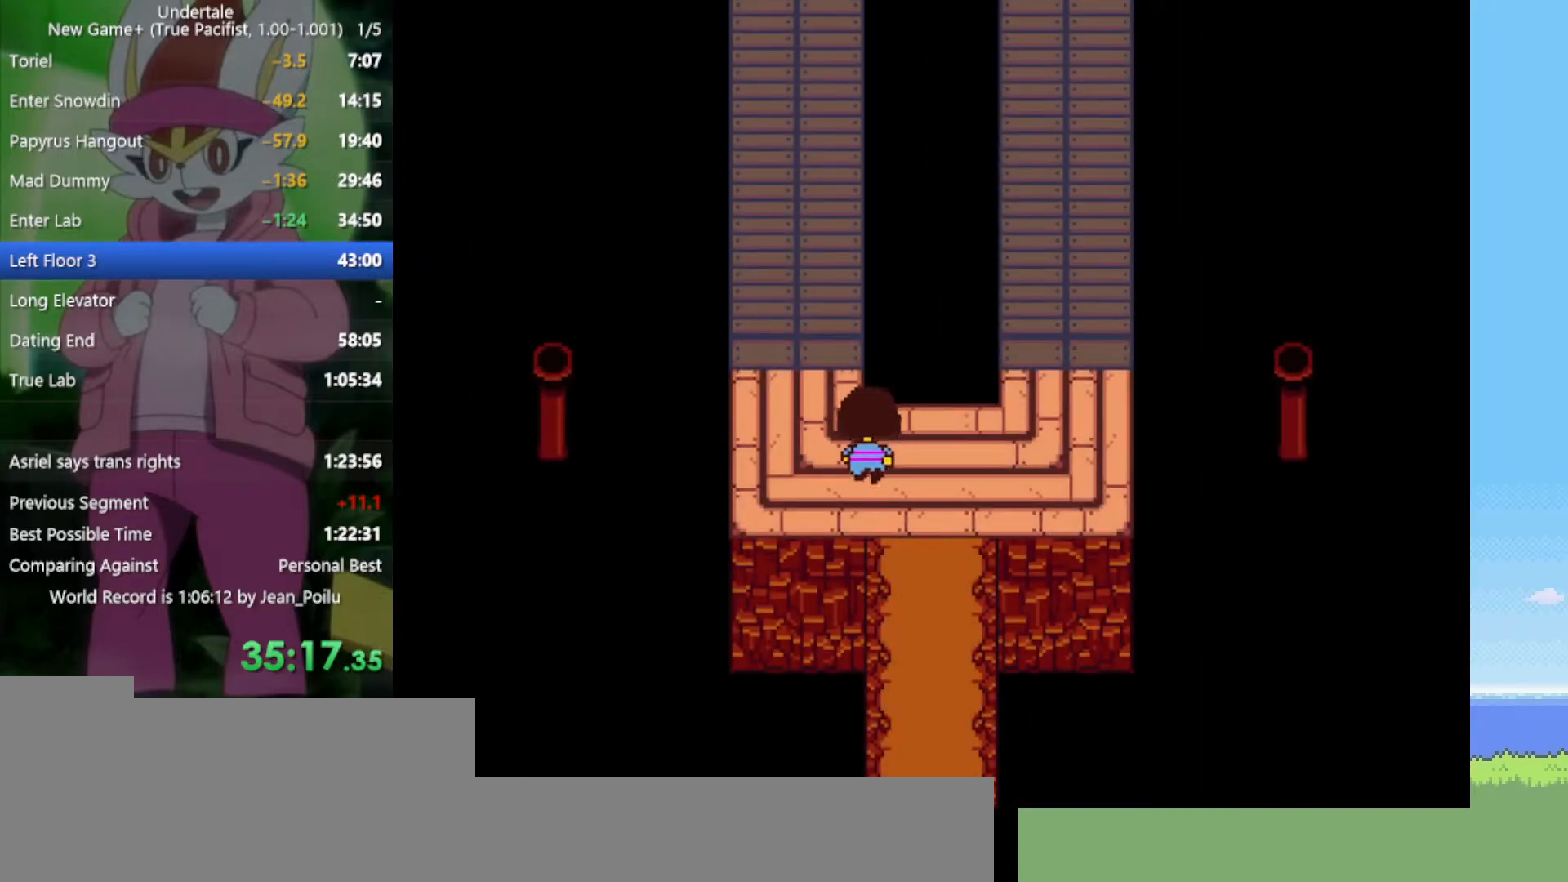
{"keys": ["up"], "events": [[167, "left", "up"]]}
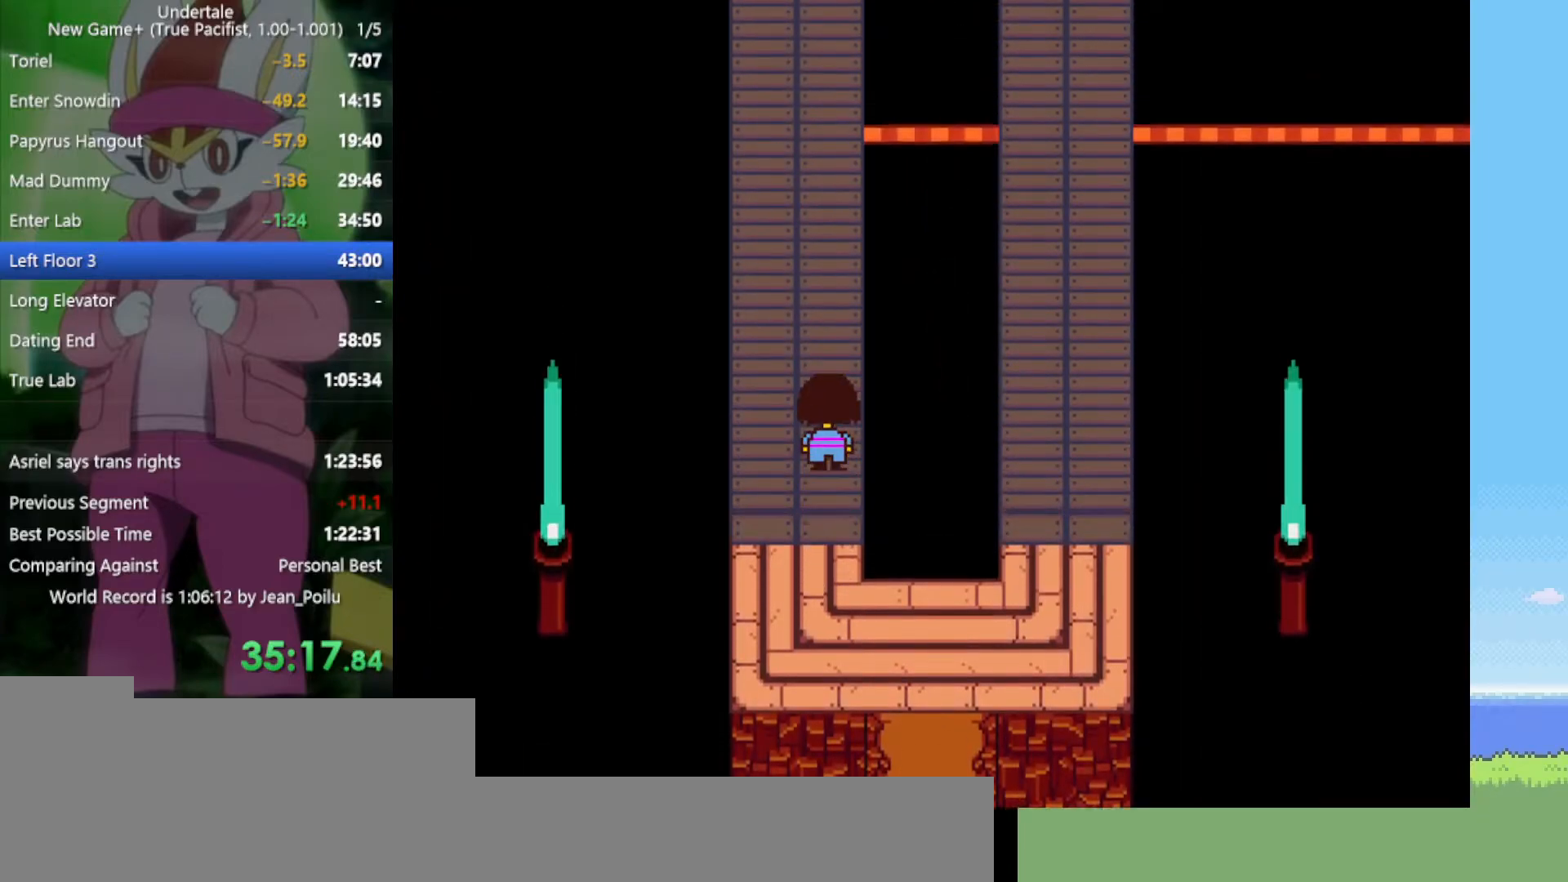
{"keys": ["up"], "events": []}
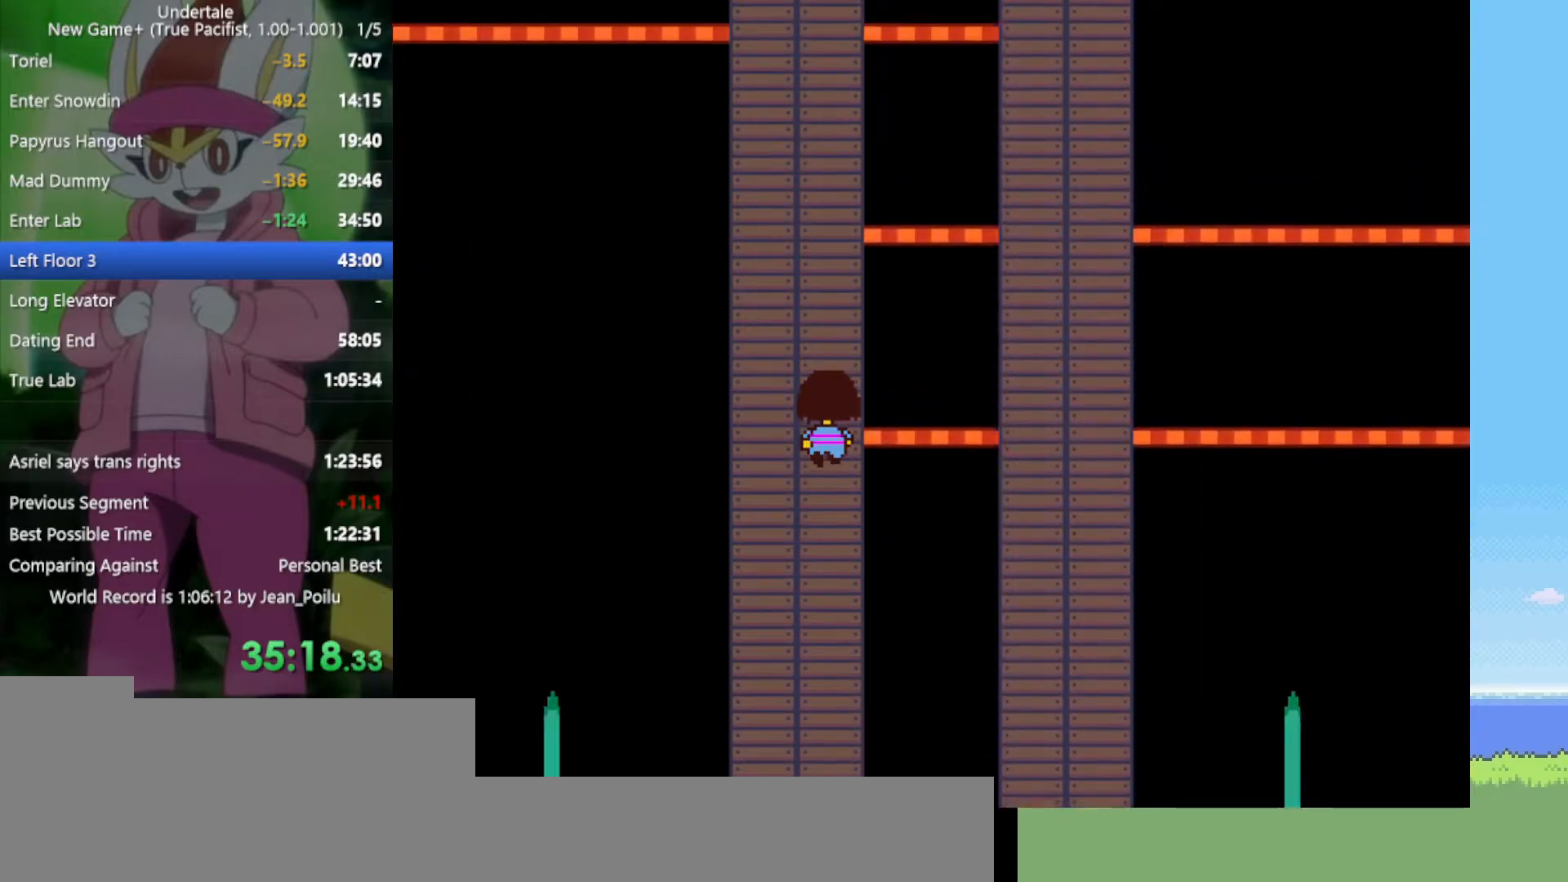
{"keys": ["up"], "events": []}
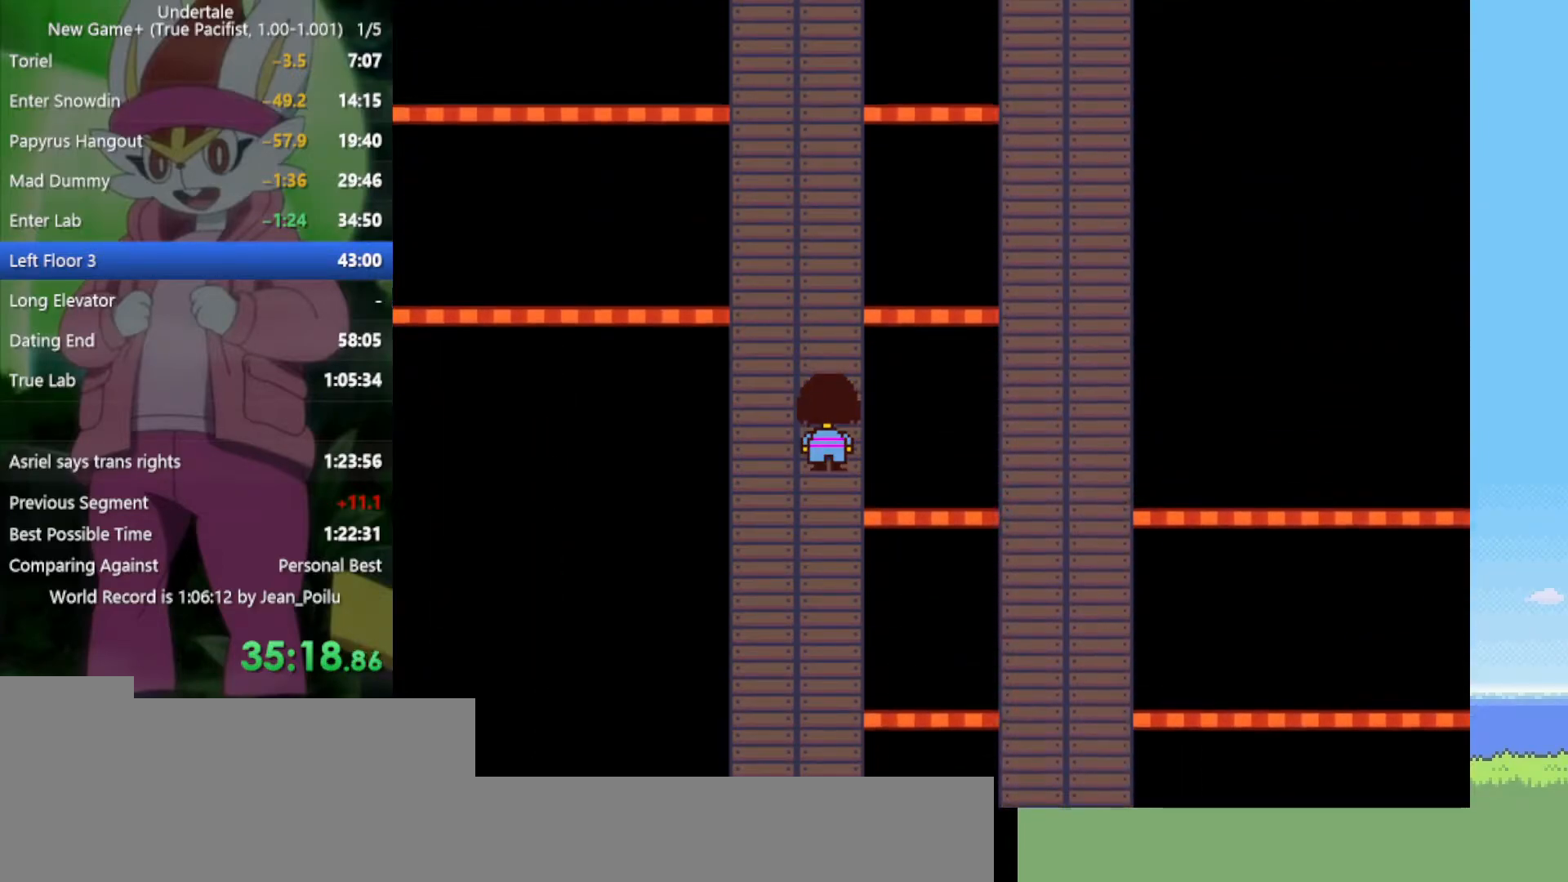
{"keys": ["up"], "events": []}